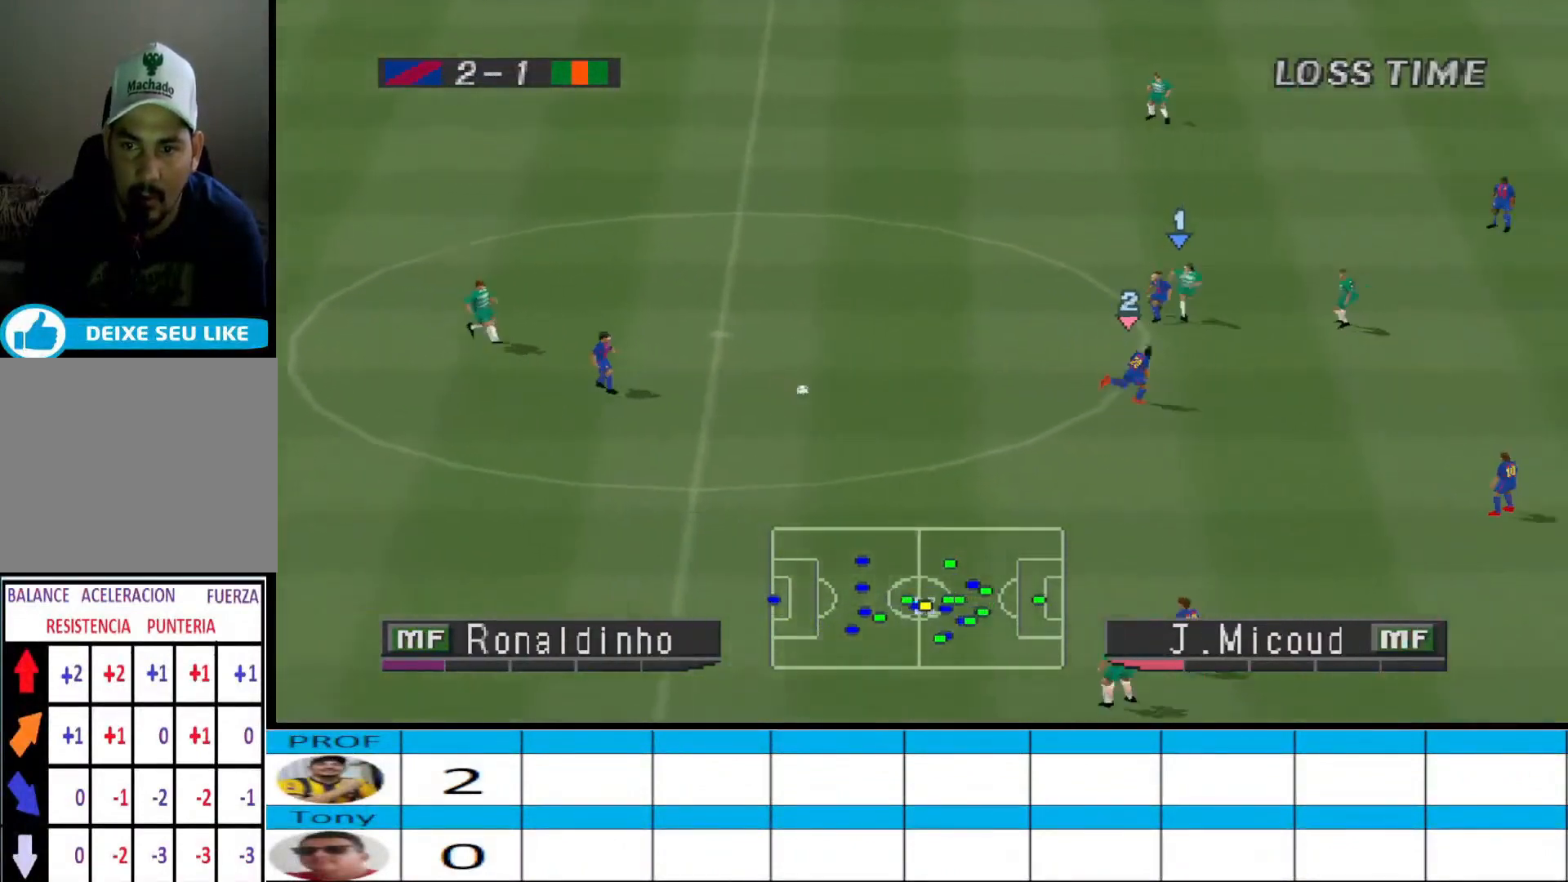
Gameplay with a controller (PlayStation layout); each line is a JSON object with the inputs held at the frame after it. "events" lists button and stick changes between this image and that frame as [ms after this image, input, new state], when the widget could be followed in between. Not read: left_stick right_stick.
{"buttons": ["R1", "DPAD_DOWN"], "events": []}
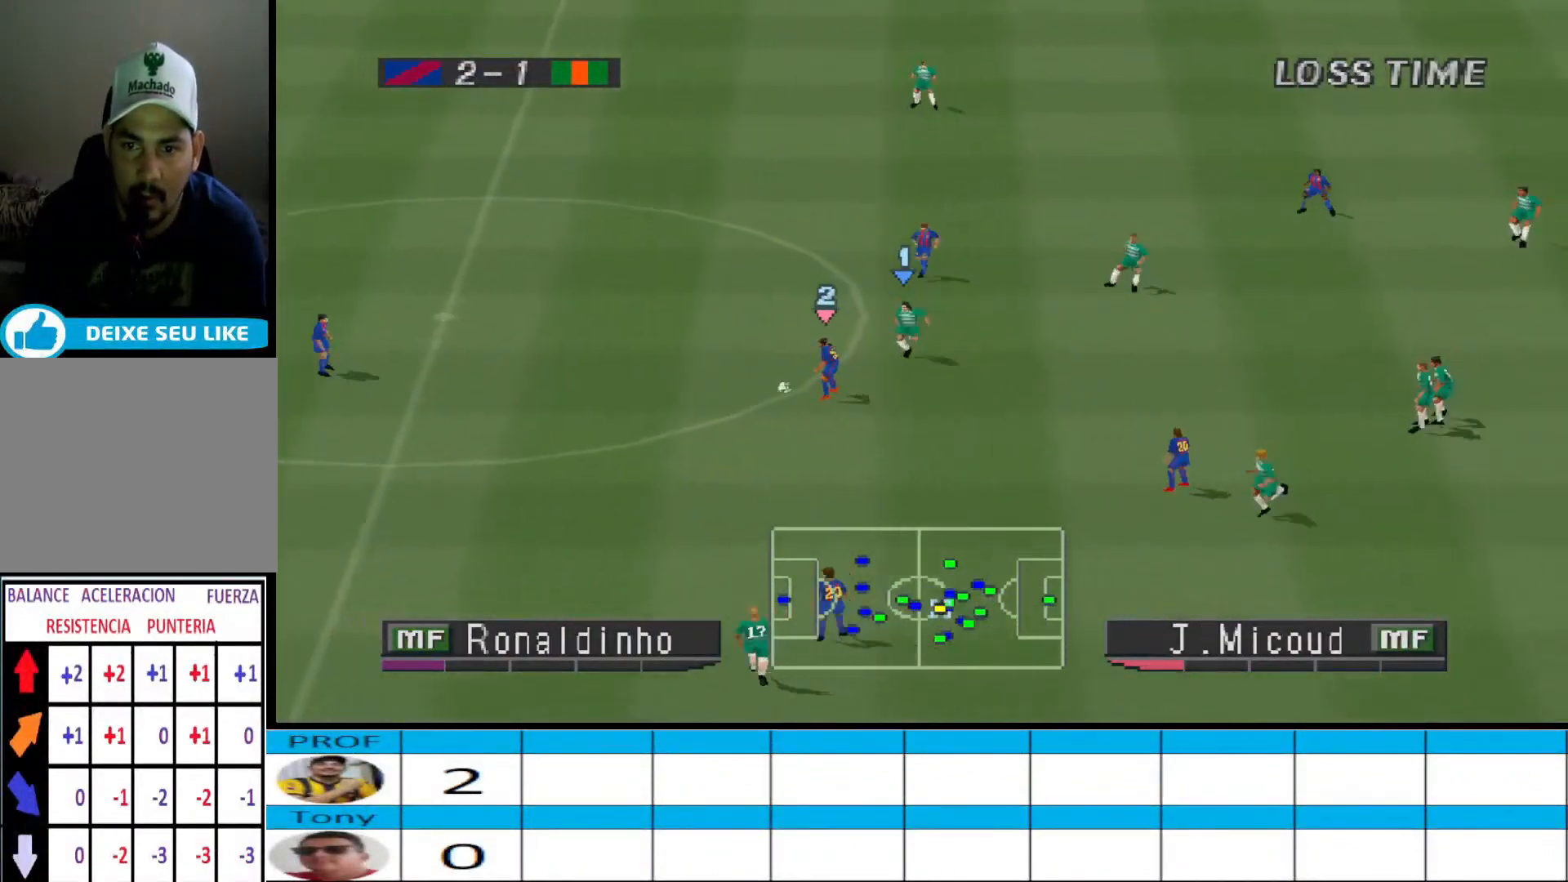
{"buttons": ["CROSS", "R1", "DPAD_DOWN"], "events": [[33, "CROSS", "down"]]}
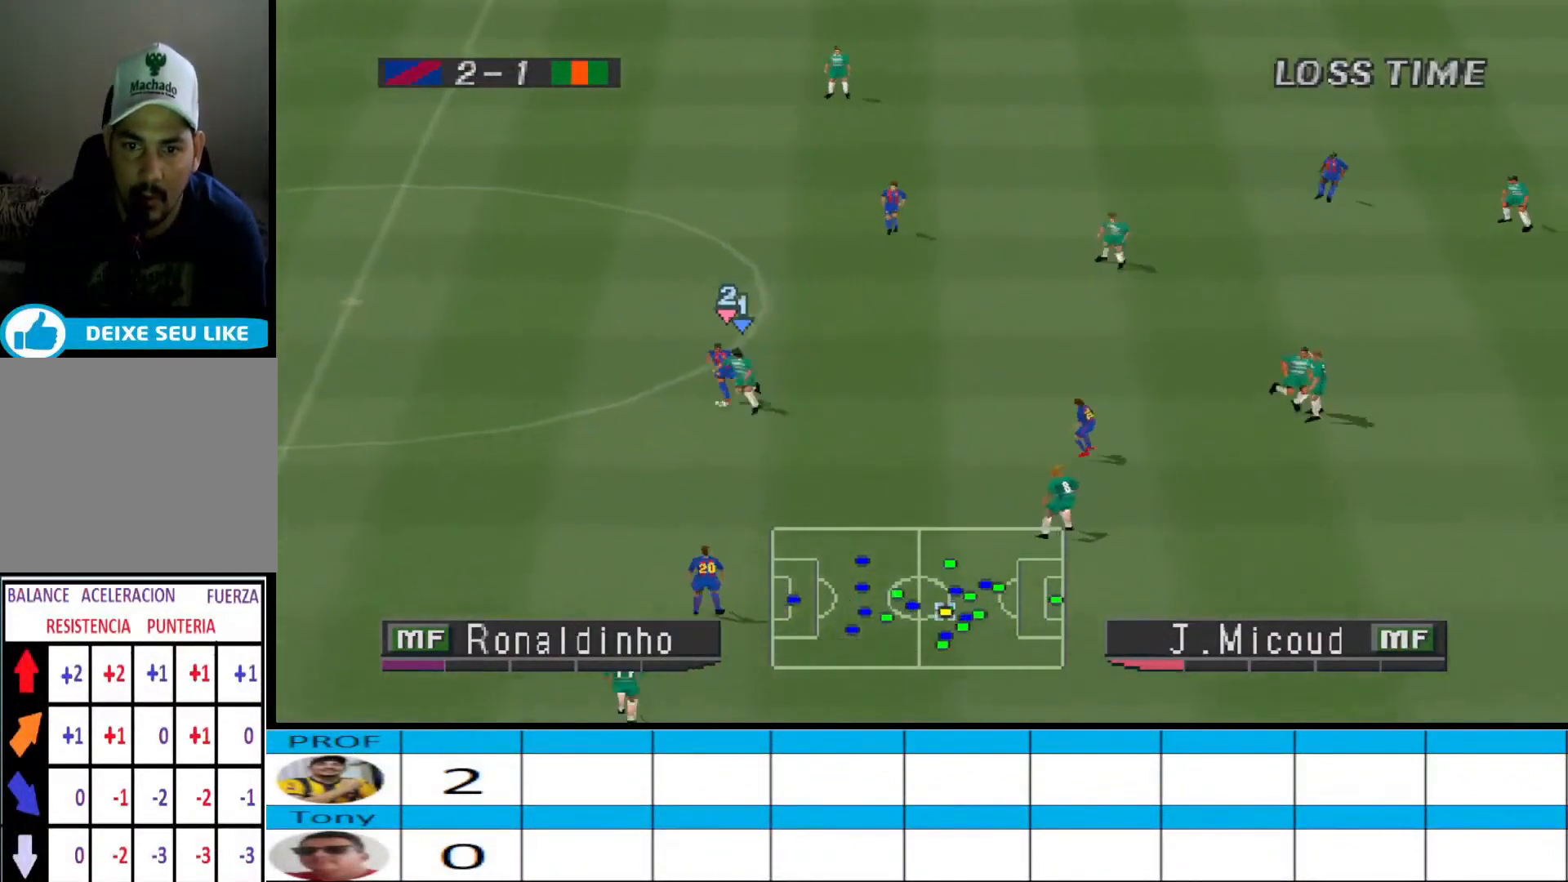
{"buttons": ["DPAD_LEFT"], "events": [[100, "DPAD_DOWN", "up"], [300, "CROSS", "up"], [300, "DPAD_LEFT", "down"], [333, "R1", "up"]]}
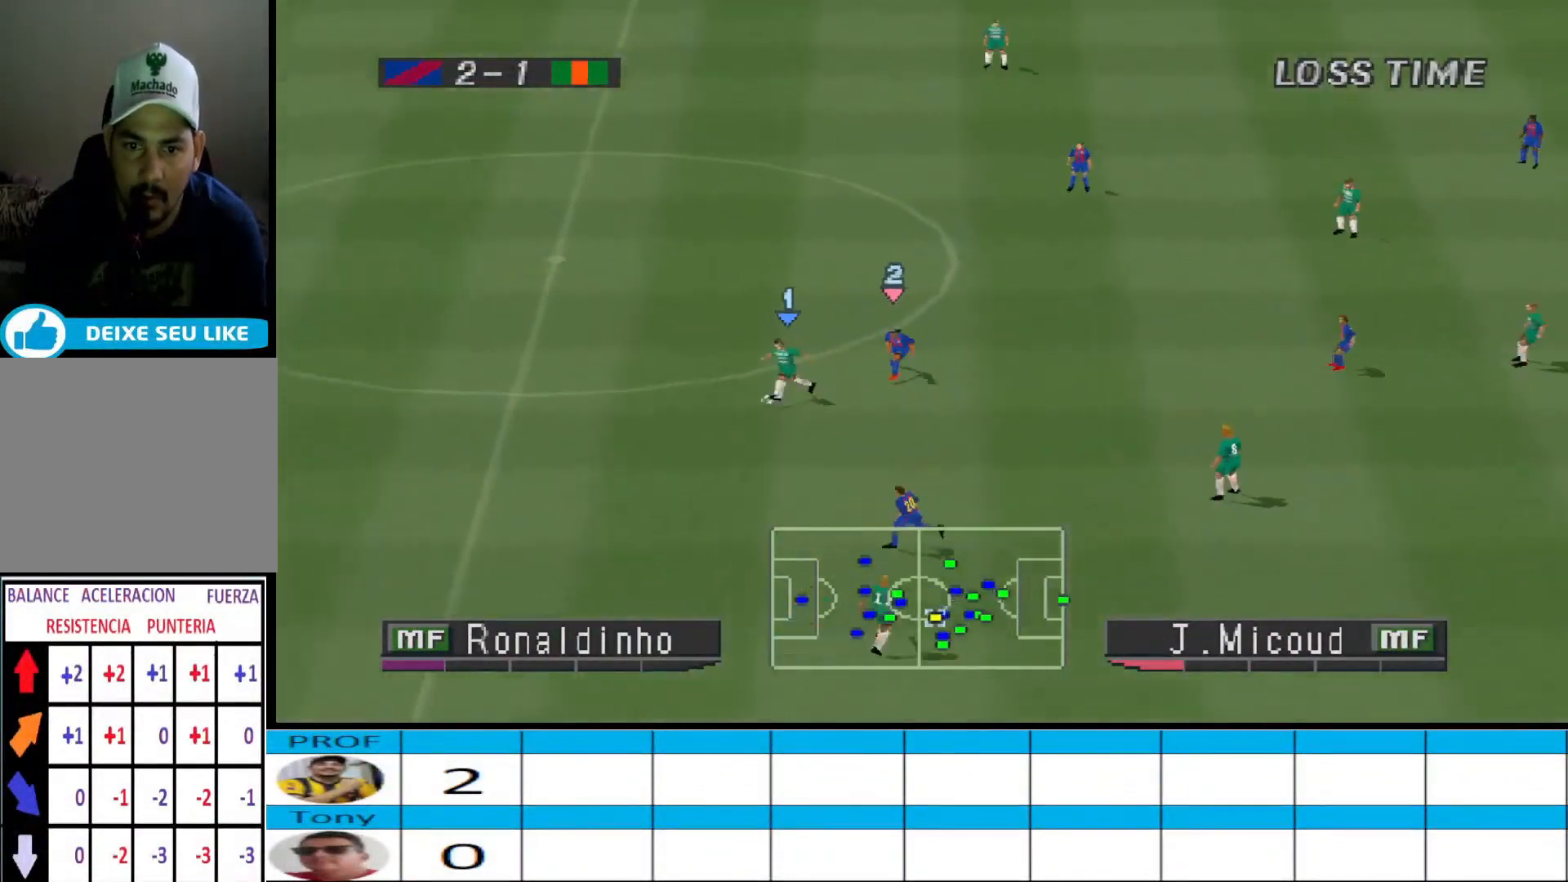
{"buttons": ["DPAD_LEFT"], "events": []}
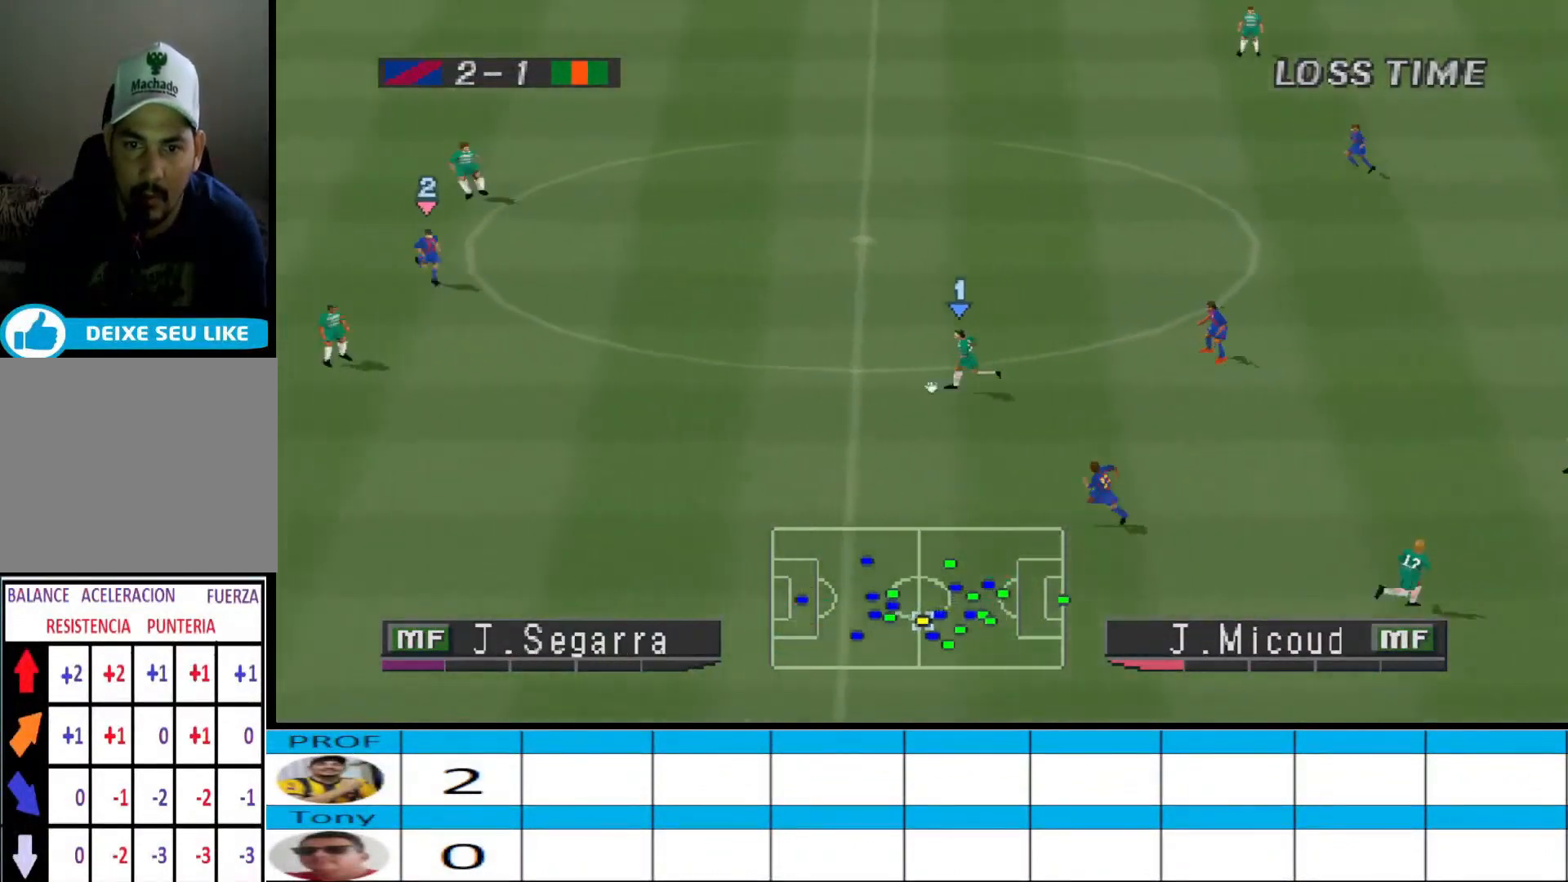
{"buttons": [], "events": [[433, "DPAD_LEFT", "up"]]}
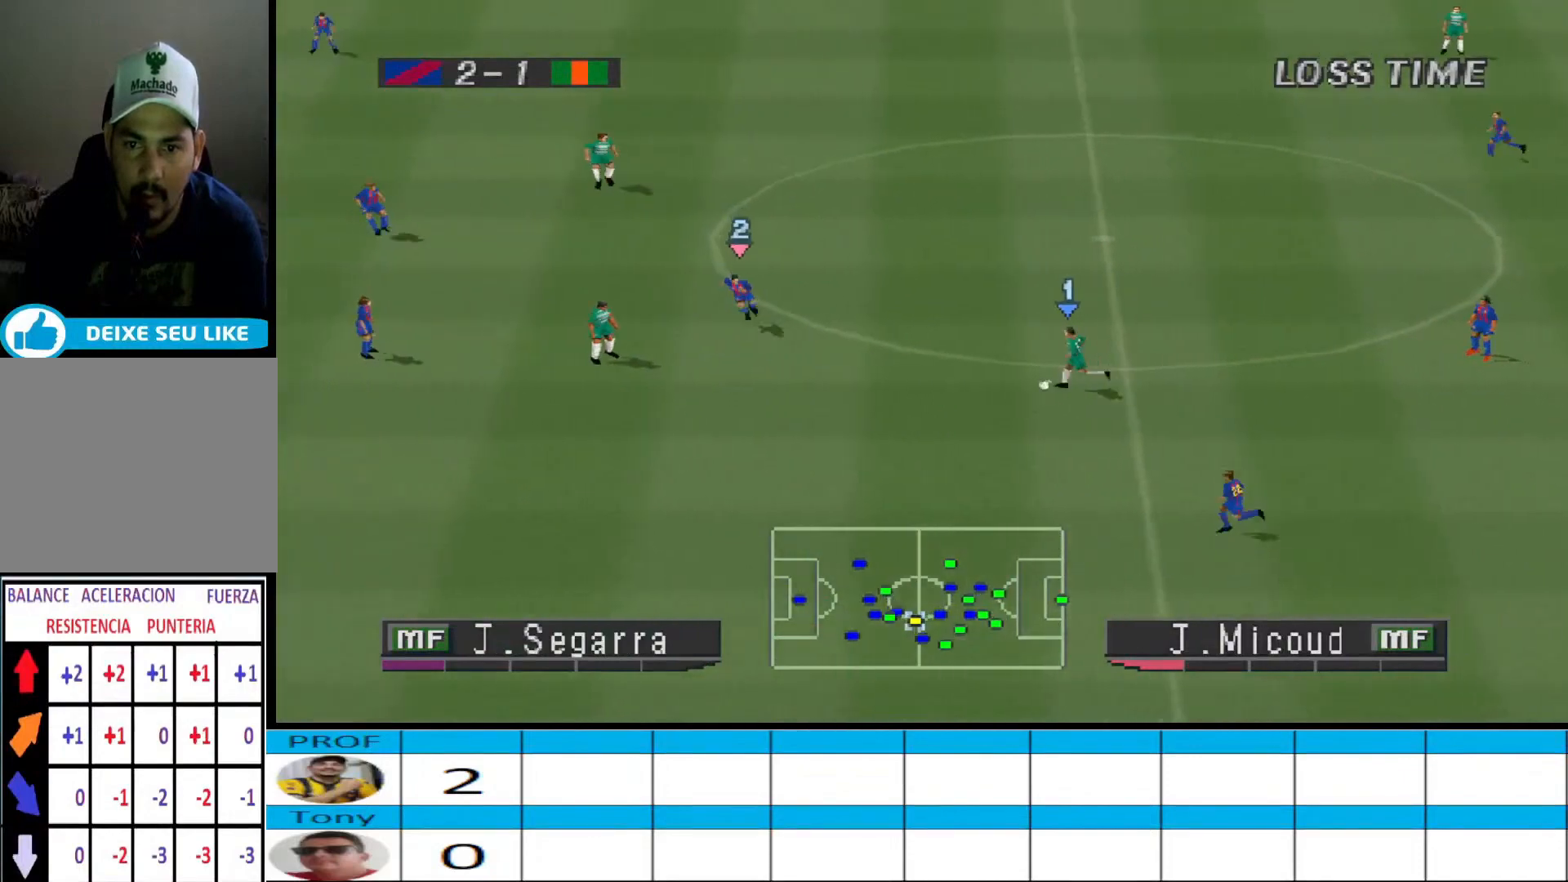
{"buttons": ["DPAD_UP"], "events": [[500, "DPAD_UP", "down"]]}
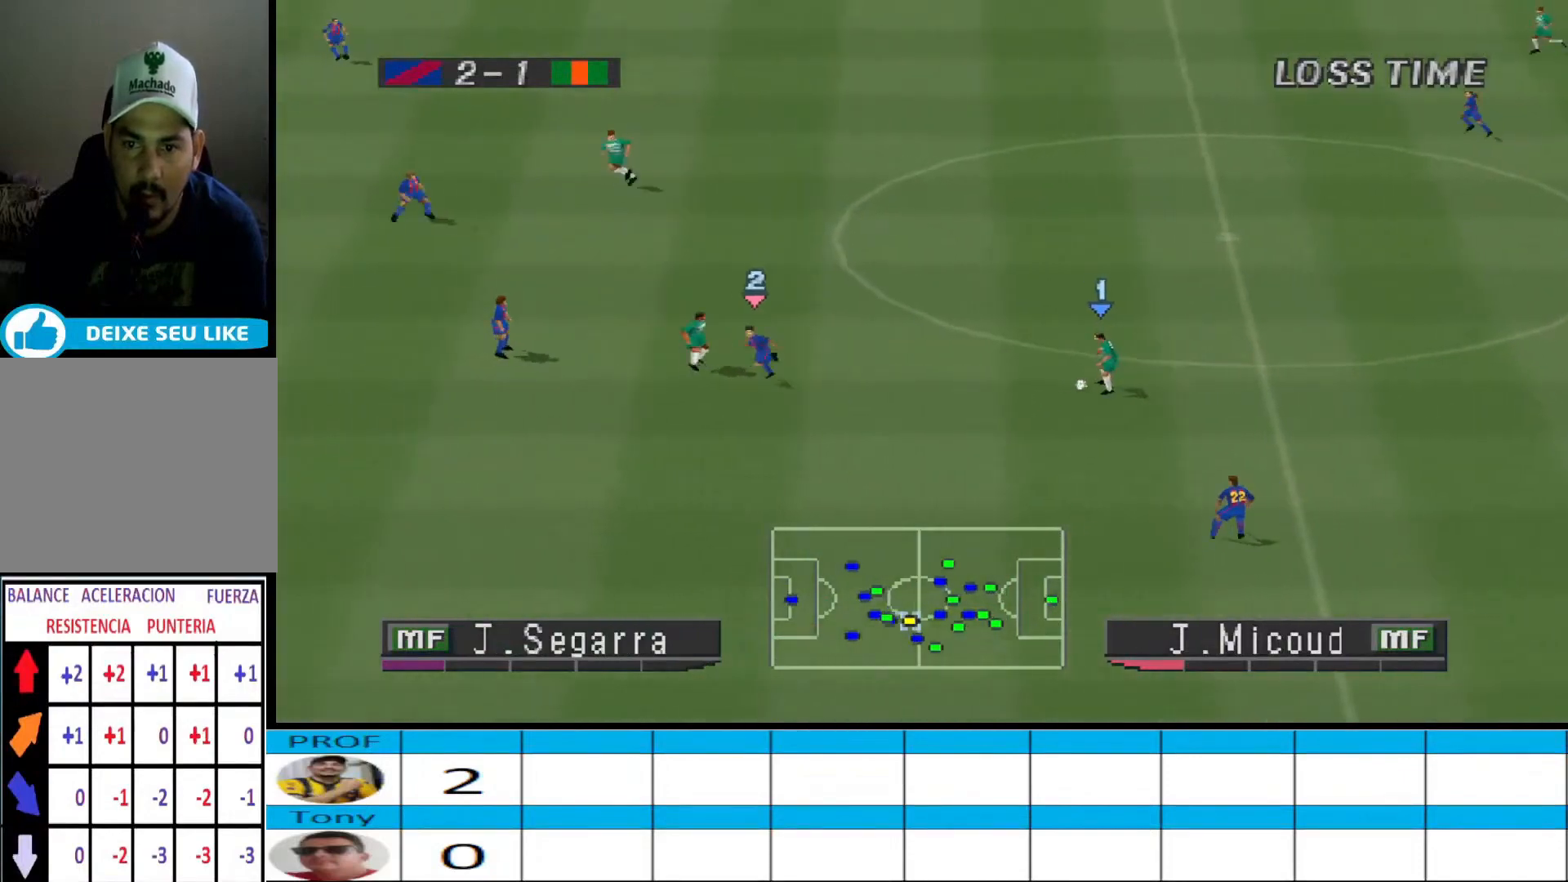
{"buttons": ["DPAD_UP", "DPAD_LEFT"], "events": [[233, "DPAD_LEFT", "down"]]}
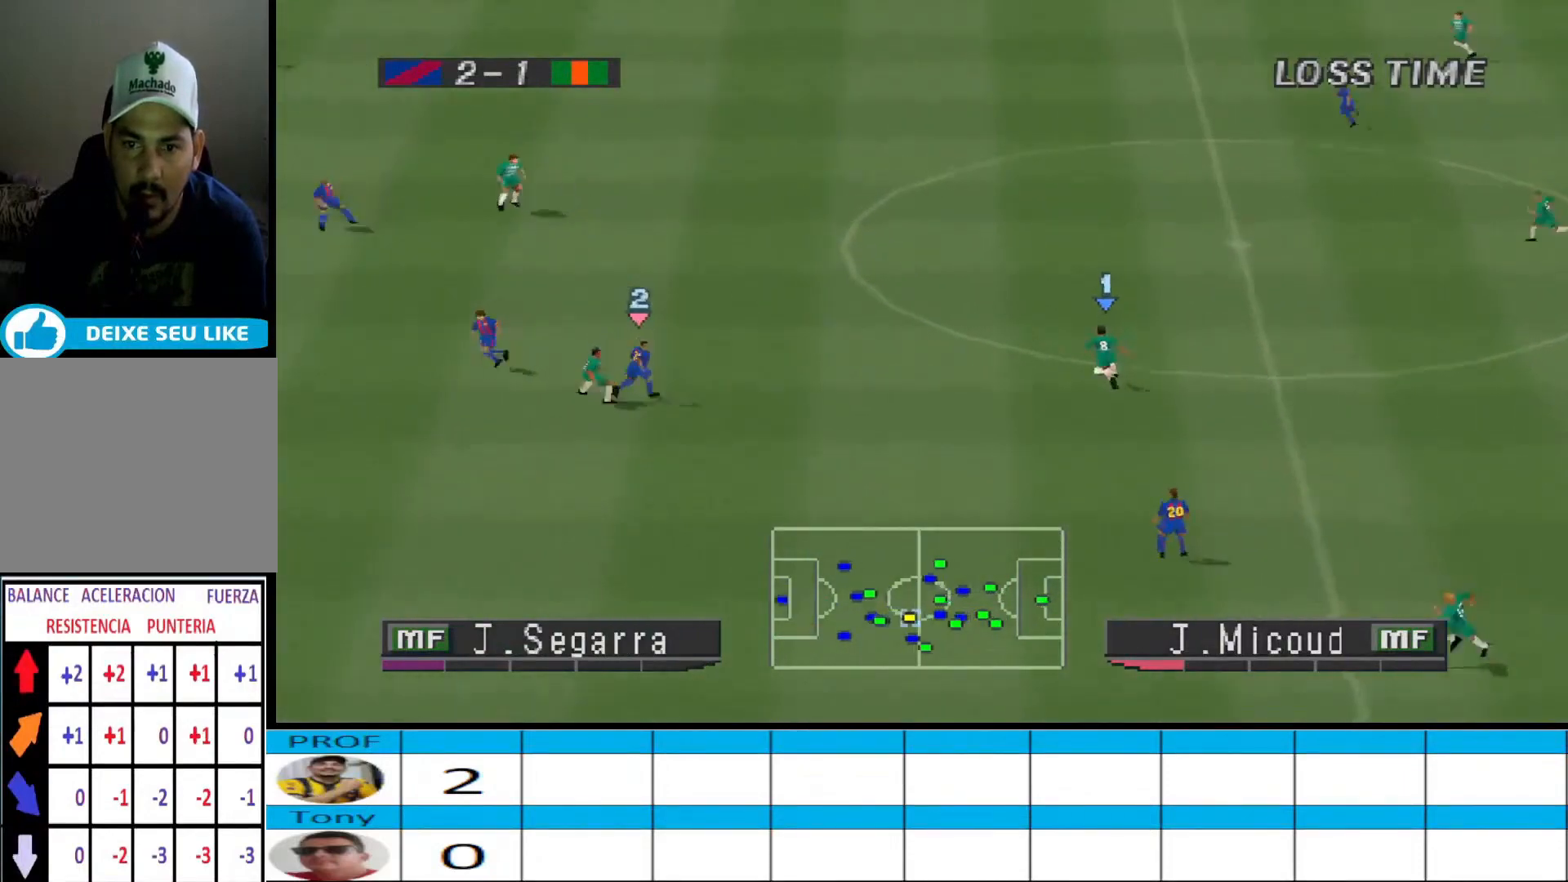
{"buttons": ["DPAD_UP", "DPAD_LEFT"], "events": []}
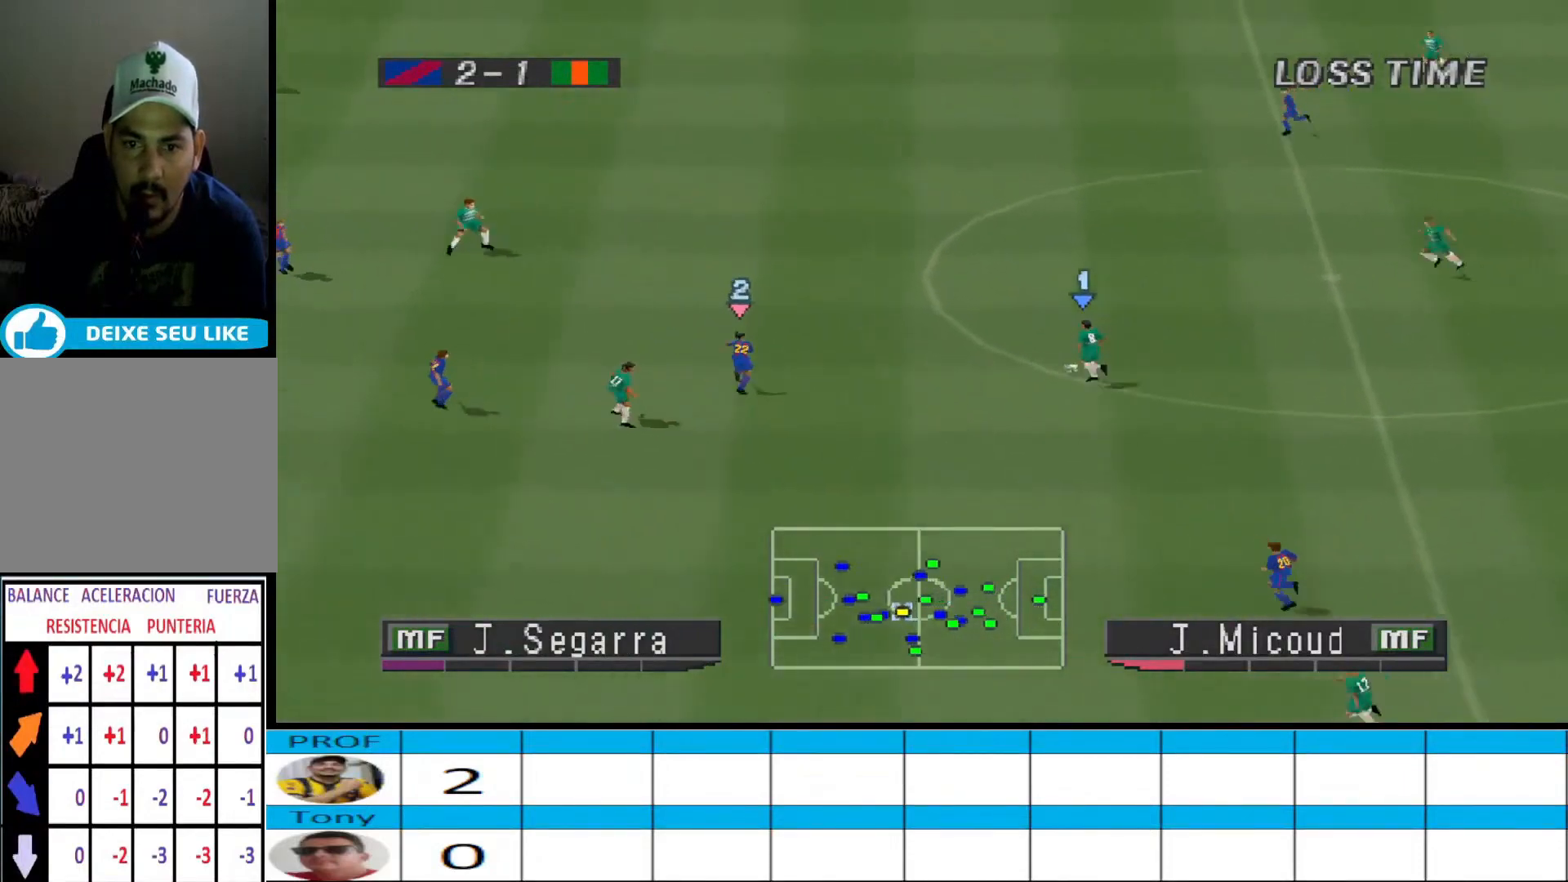
{"buttons": ["CROSS", "DPAD_UP", "DPAD_LEFT"], "events": [[367, "CROSS", "down"]]}
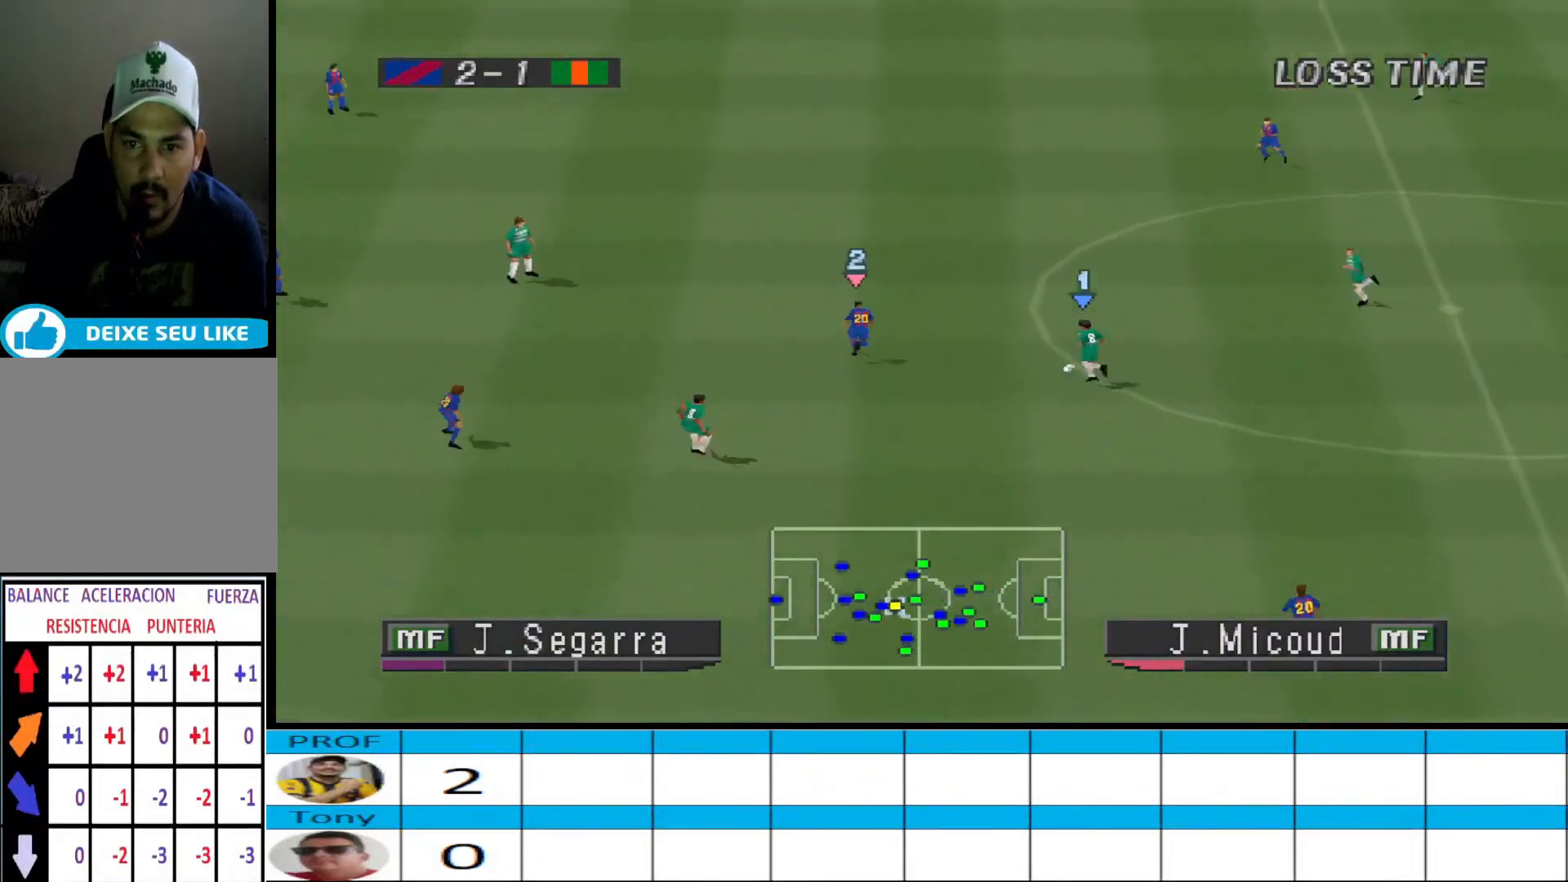
{"buttons": ["DPAD_DOWN"], "events": [[100, "CROSS", "up"], [267, "DPAD_LEFT", "up"], [300, "DPAD_UP", "up"], [367, "DPAD_DOWN", "down"]]}
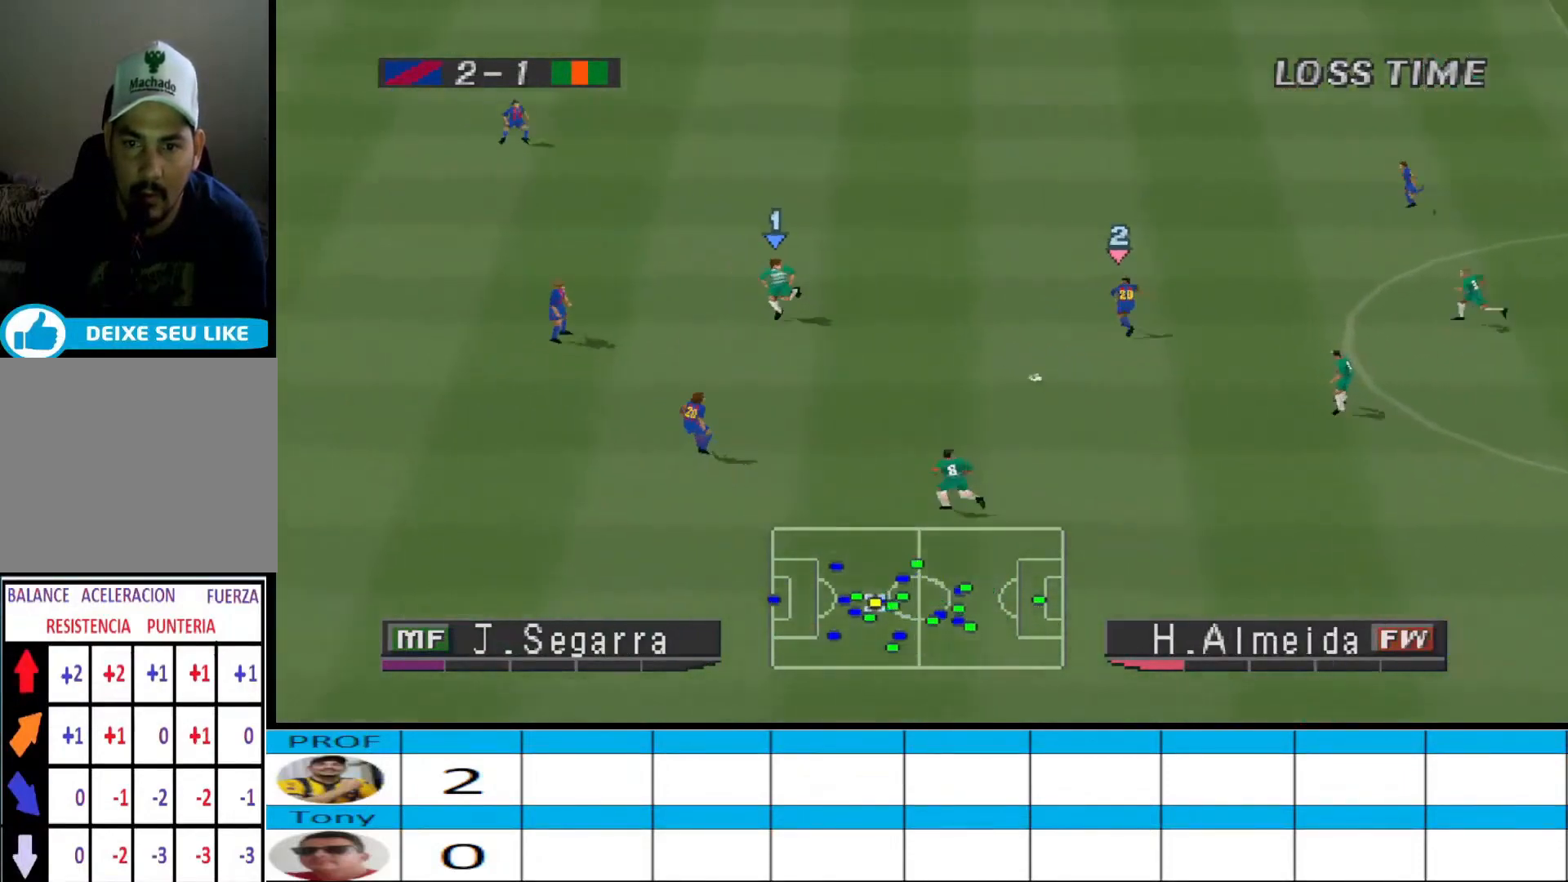
{"buttons": ["DPAD_DOWN"], "events": [[67, "CROSS", "down"], [167, "CROSS", "up"], [200, "CROSS", "down"], [367, "CROSS", "up"]]}
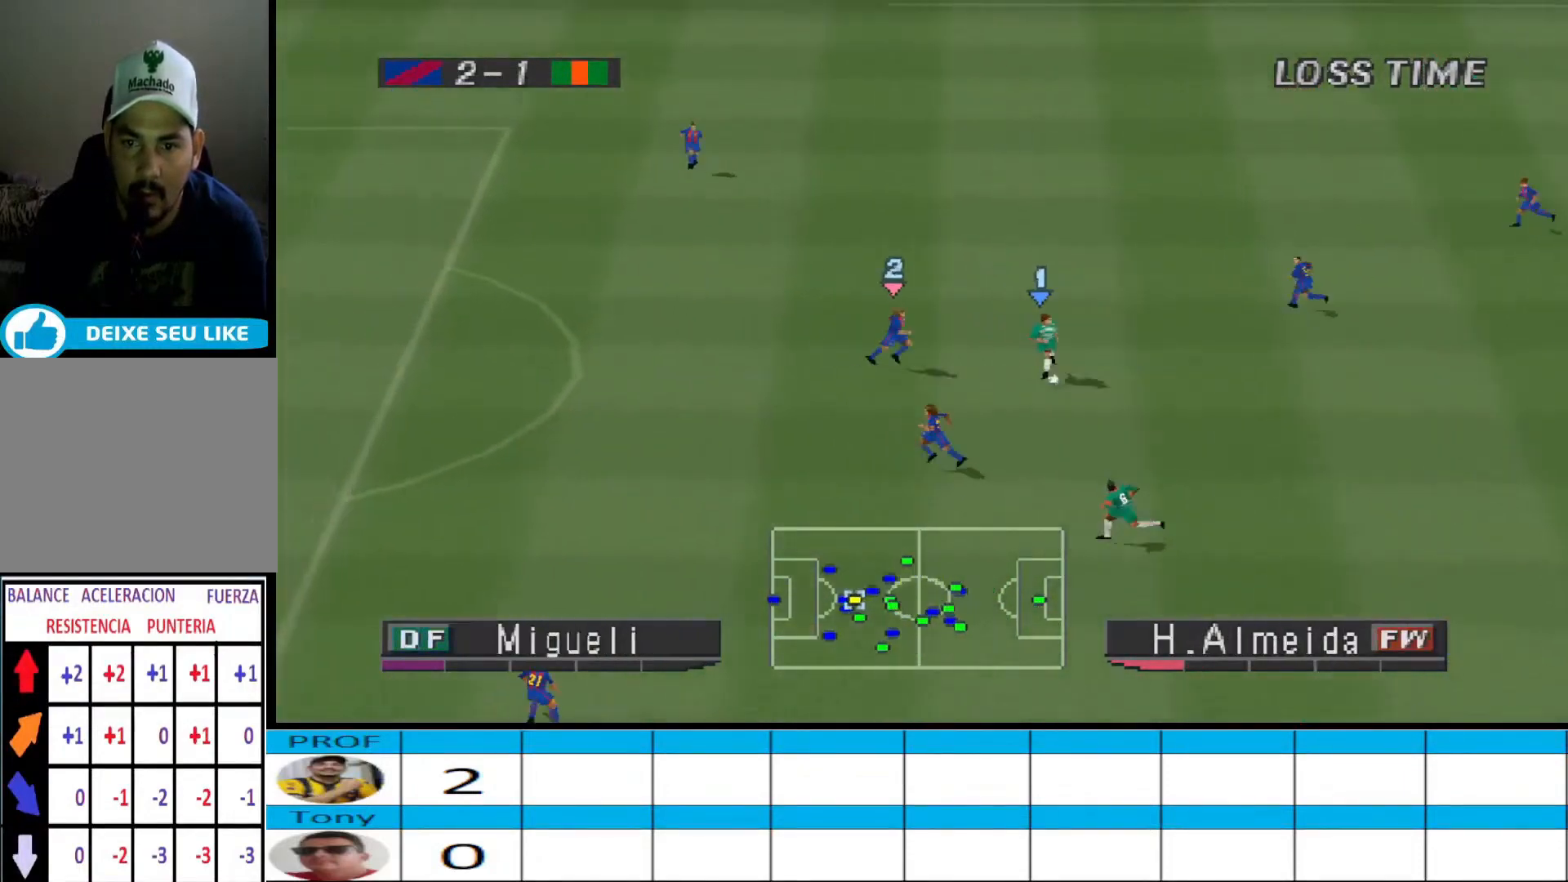
{"buttons": ["DPAD_DOWN"], "events": []}
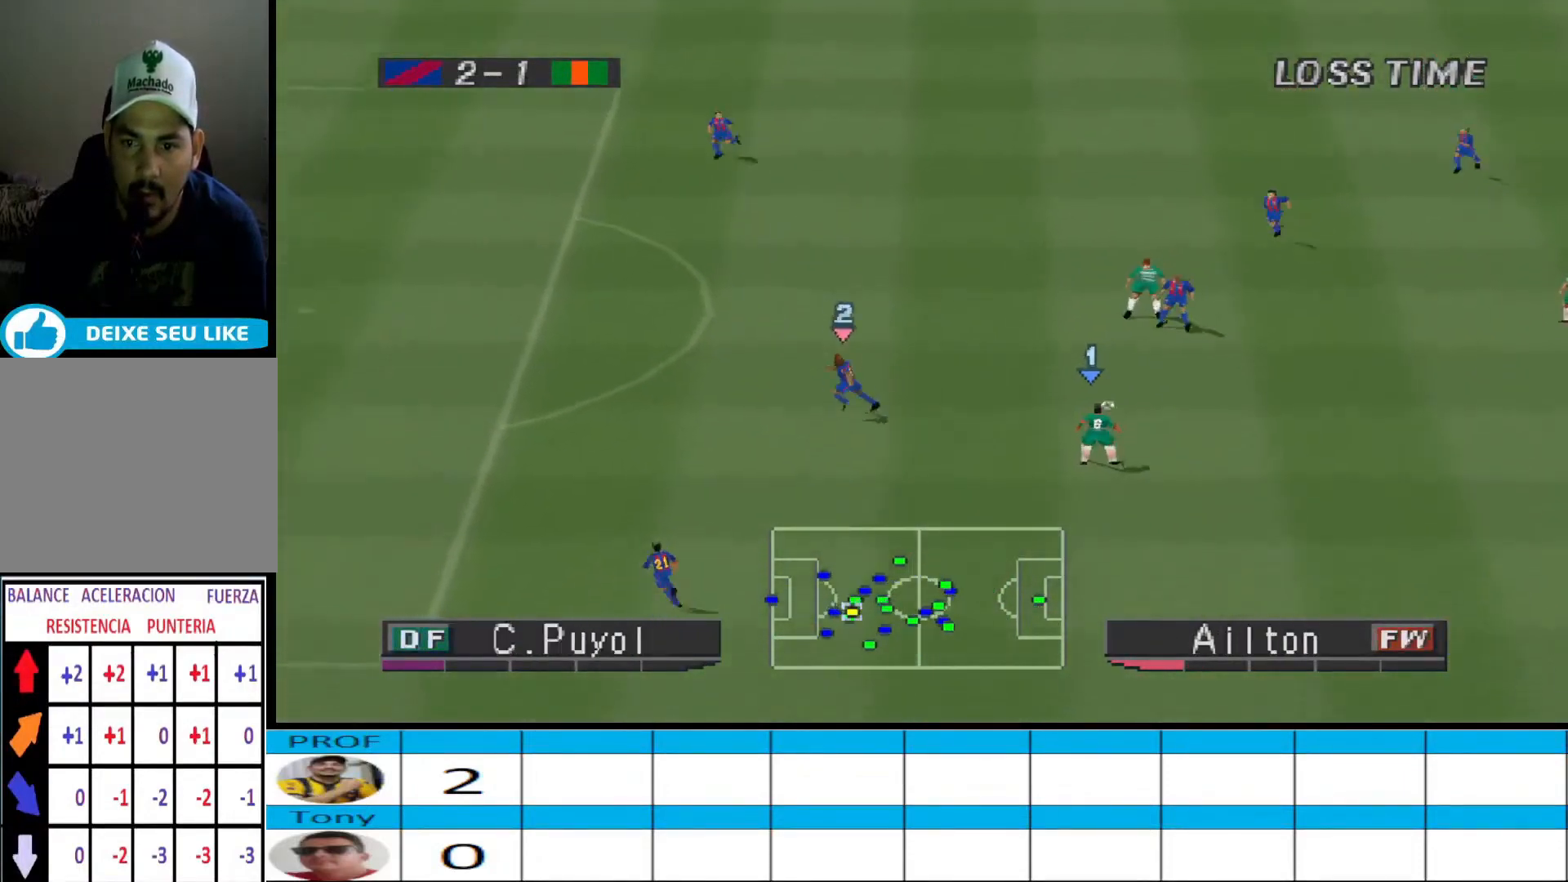
{"buttons": ["DPAD_LEFT"], "events": [[300, "DPAD_LEFT", "down"], [367, "DPAD_DOWN", "up"]]}
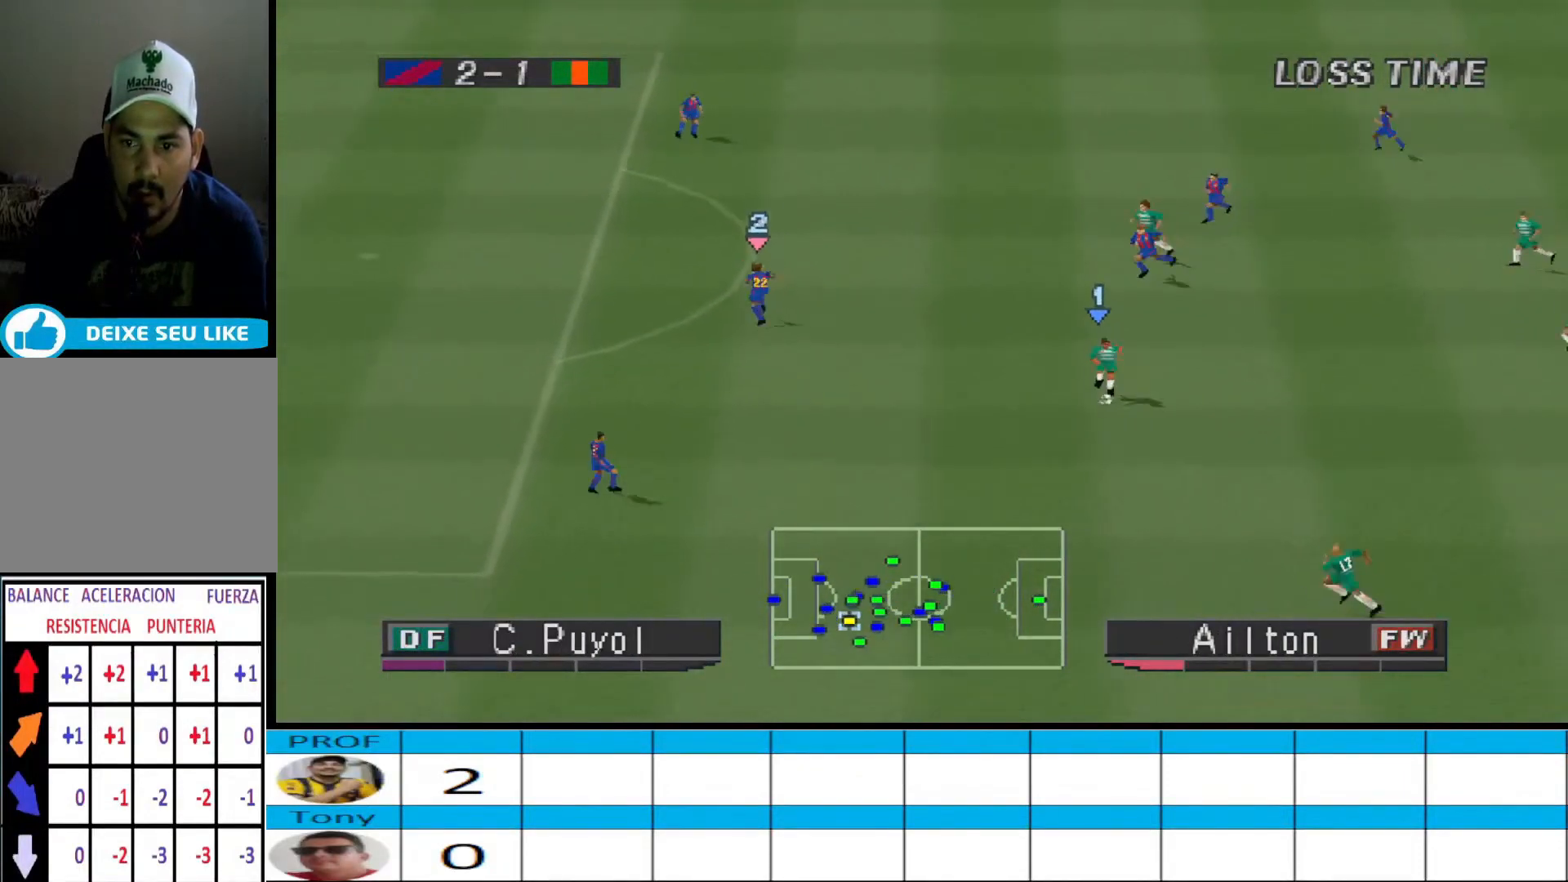
{"buttons": ["DPAD_UP", "DPAD_LEFT"], "events": [[100, "DPAD_UP", "down"]]}
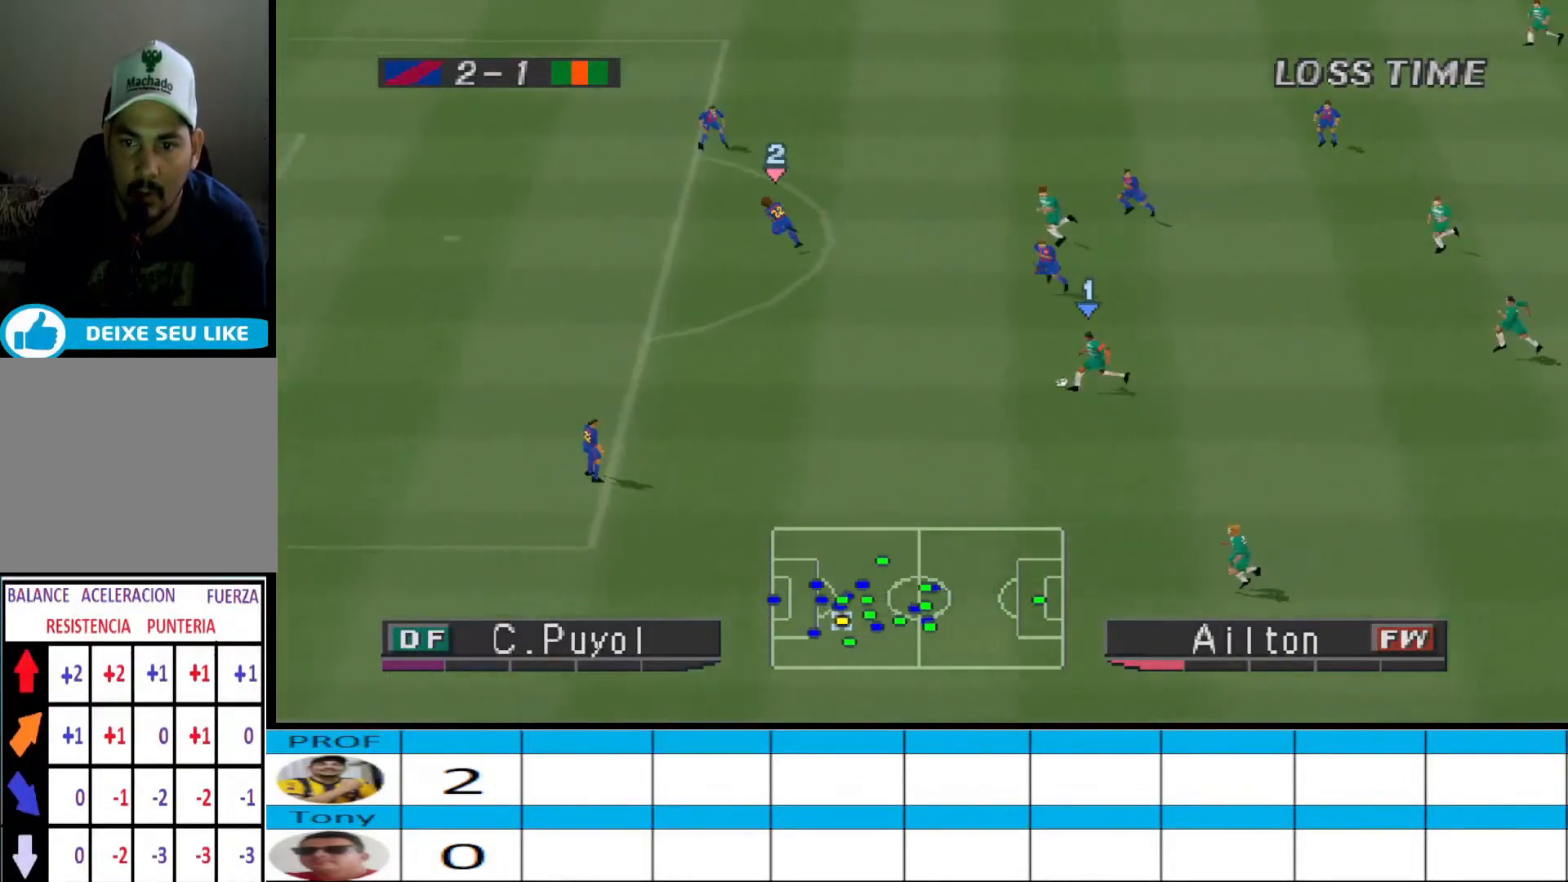
{"buttons": ["DPAD_DOWN", "DPAD_LEFT"], "events": [[33, "DPAD_UP", "up"], [300, "DPAD_DOWN", "down"]]}
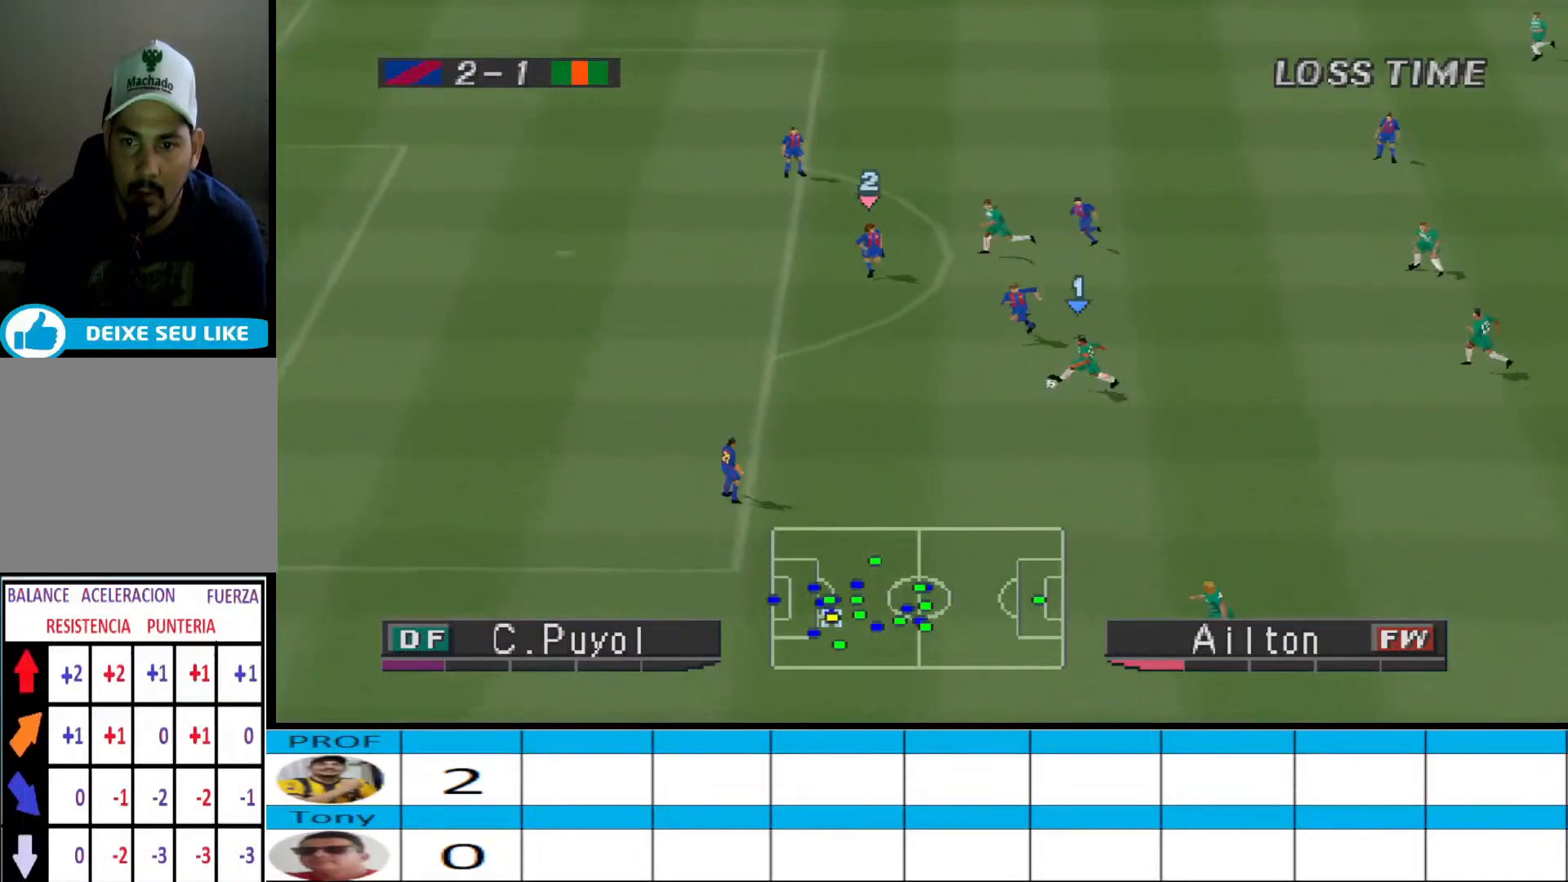
{"buttons": ["DPAD_DOWN"], "events": [[400, "DPAD_LEFT", "up"]]}
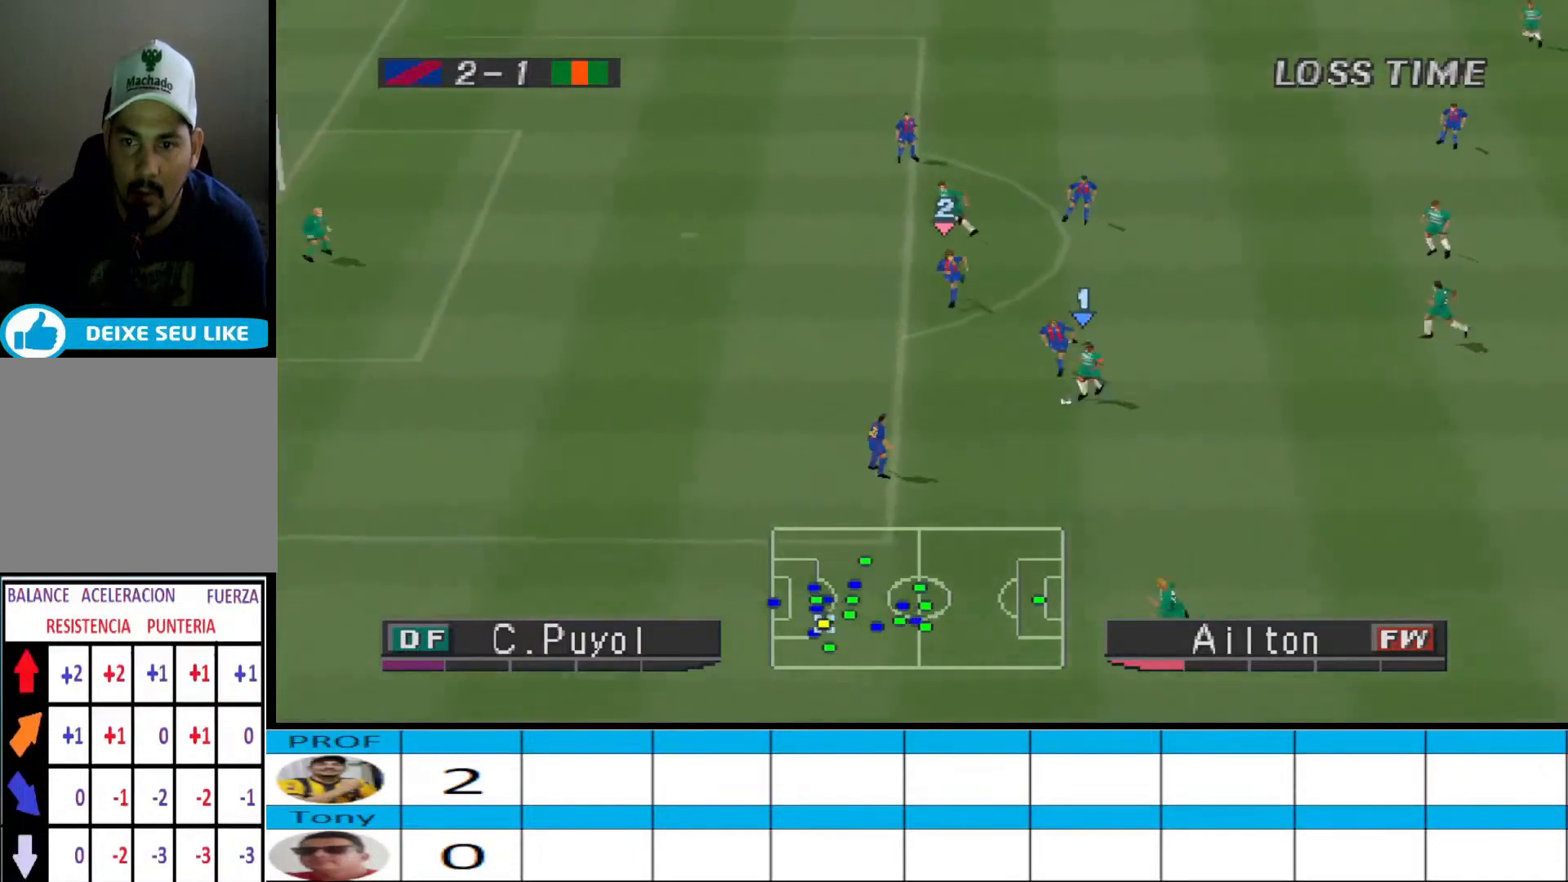
{"buttons": ["DPAD_RIGHT"], "events": [[167, "DPAD_DOWN", "up"], [433, "DPAD_RIGHT", "down"]]}
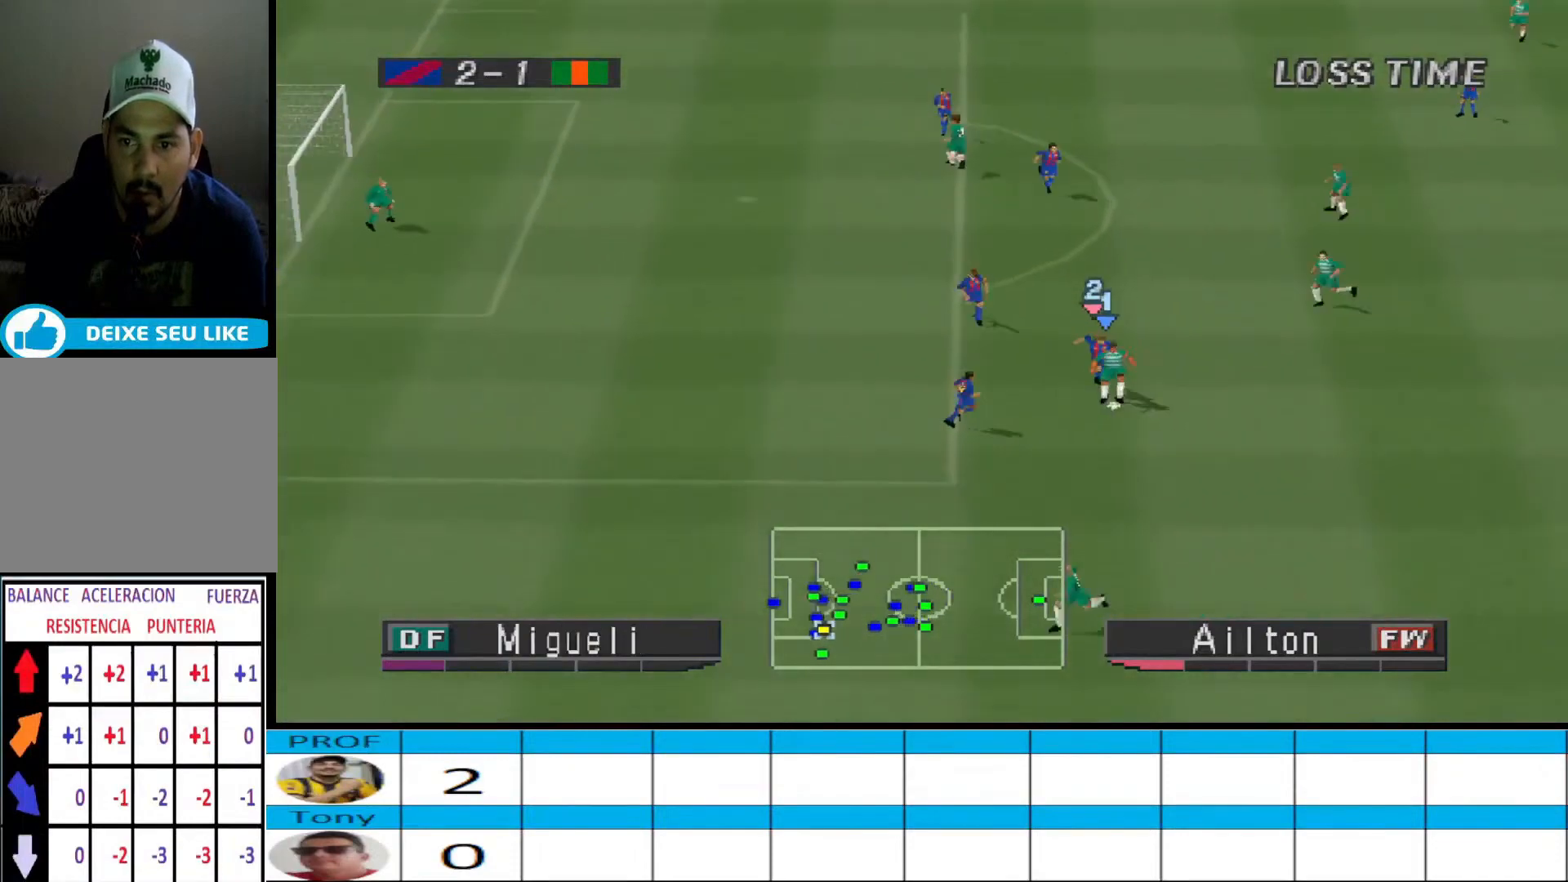
{"buttons": ["DPAD_UP", "DPAD_RIGHT"], "events": [[267, "DPAD_UP", "down"]]}
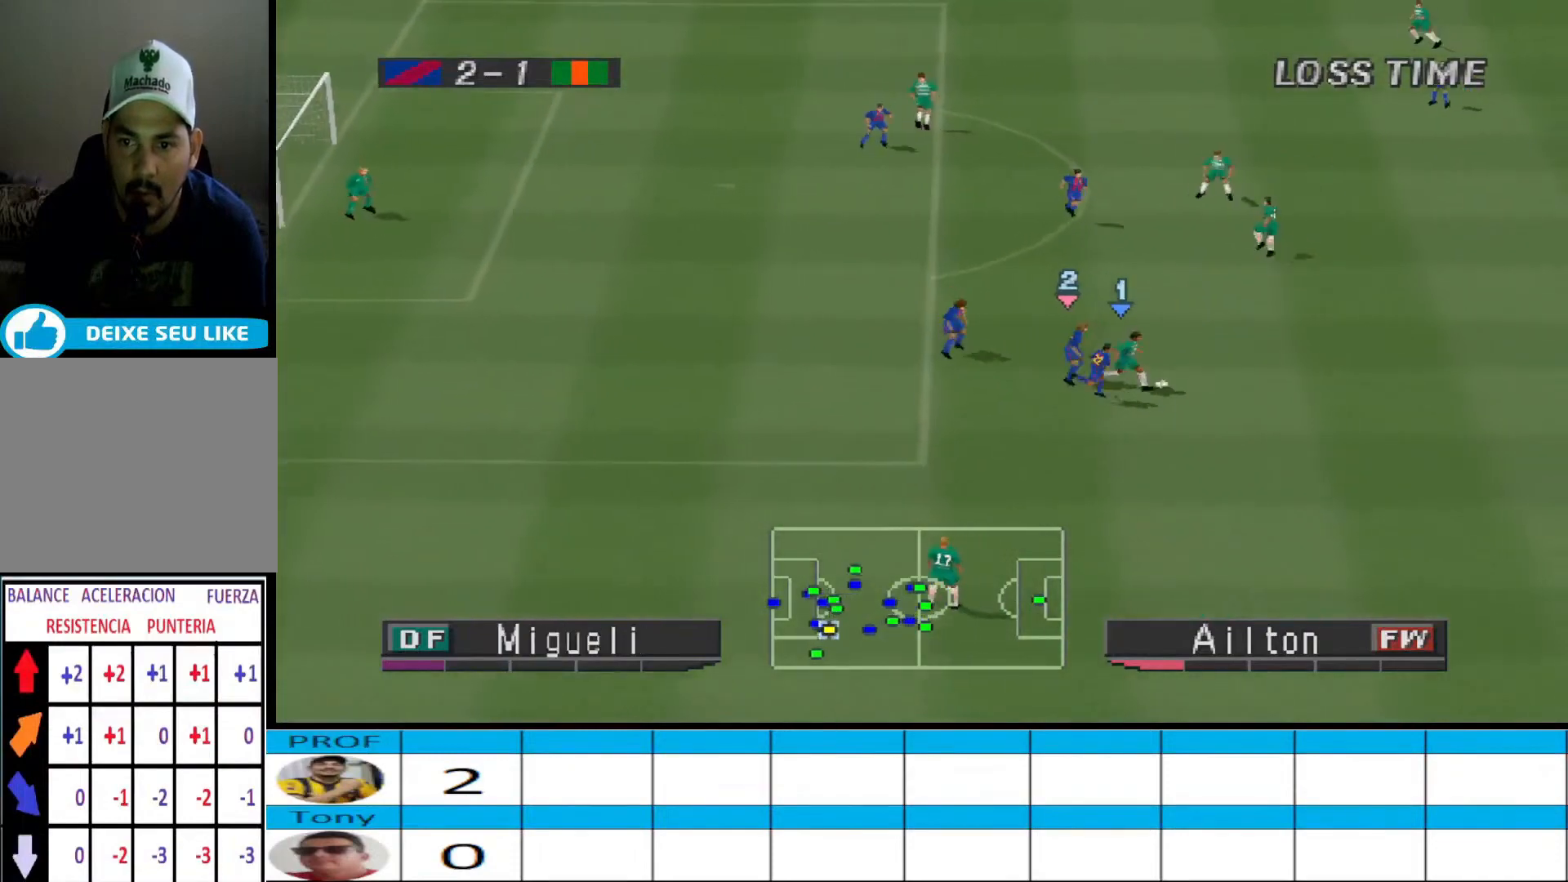
{"buttons": ["DPAD_UP"], "events": [[67, "CROSS", "down"], [200, "CROSS", "up"], [367, "DPAD_RIGHT", "up"]]}
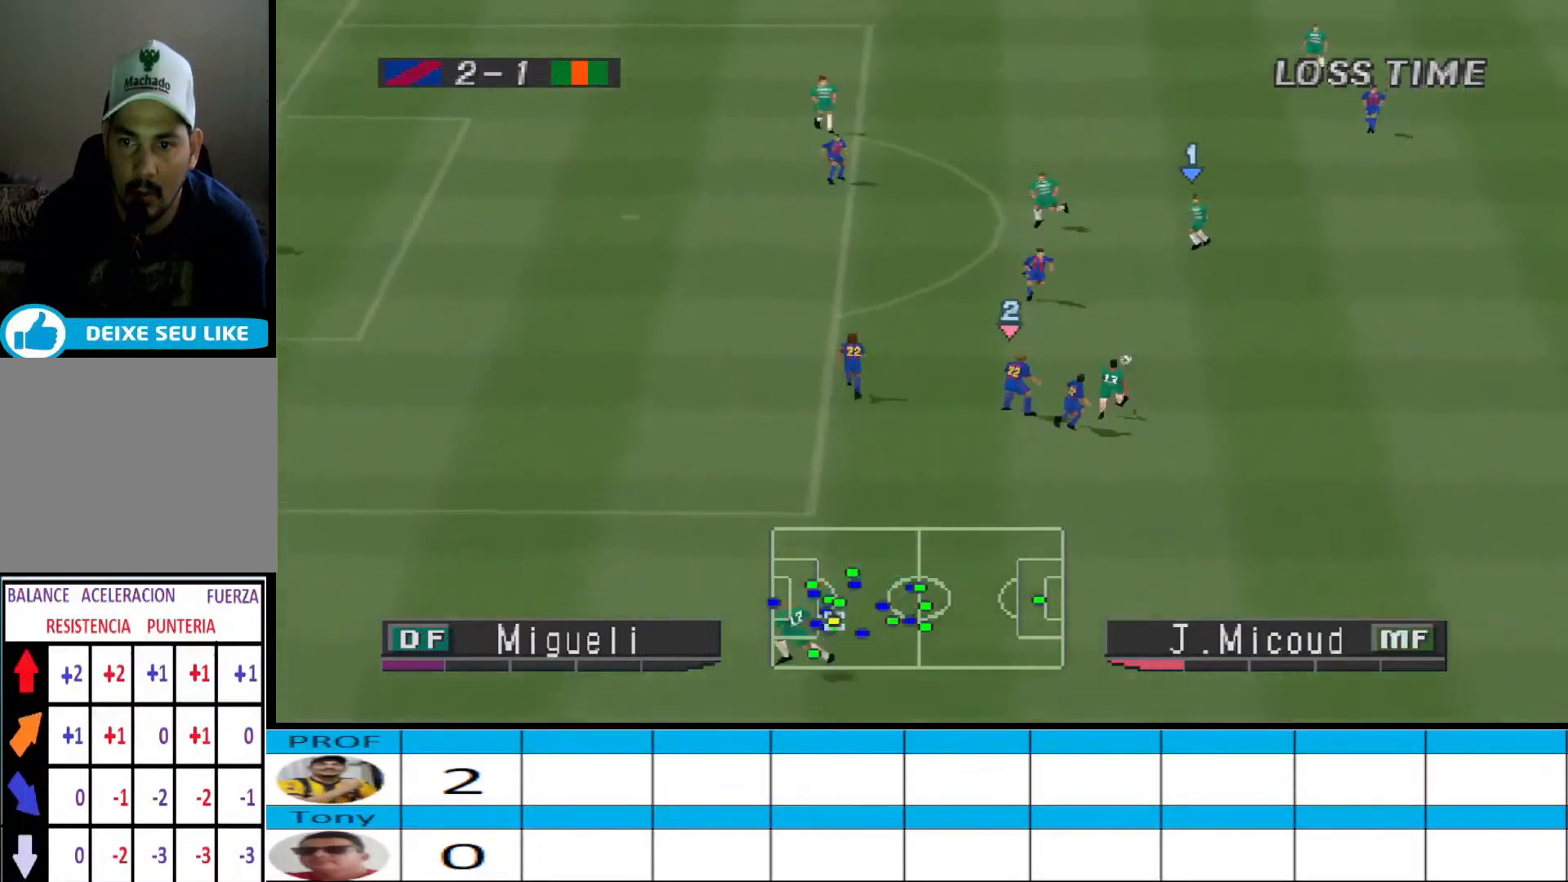
{"buttons": ["DPAD_UP", "DPAD_LEFT"], "events": [[267, "DPAD_RIGHT", "down"], [400, "DPAD_RIGHT", "up"], [467, "DPAD_LEFT", "down"]]}
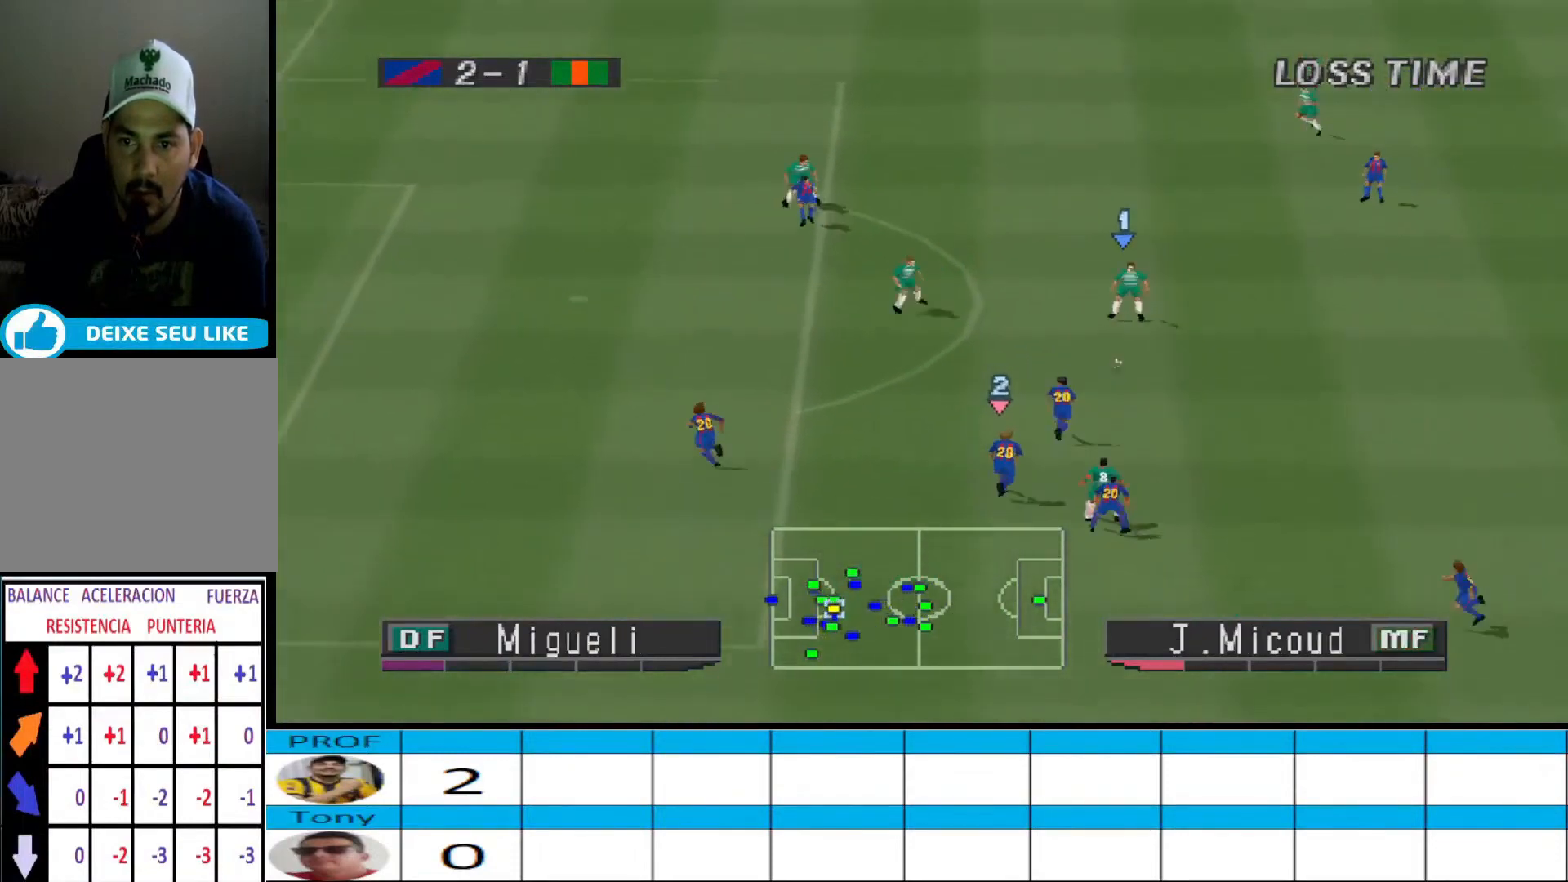
{"buttons": ["DPAD_LEFT"], "events": [[33, "DPAD_UP", "up"], [367, "TRIANGLE", "down"], [500, "TRIANGLE", "up"]]}
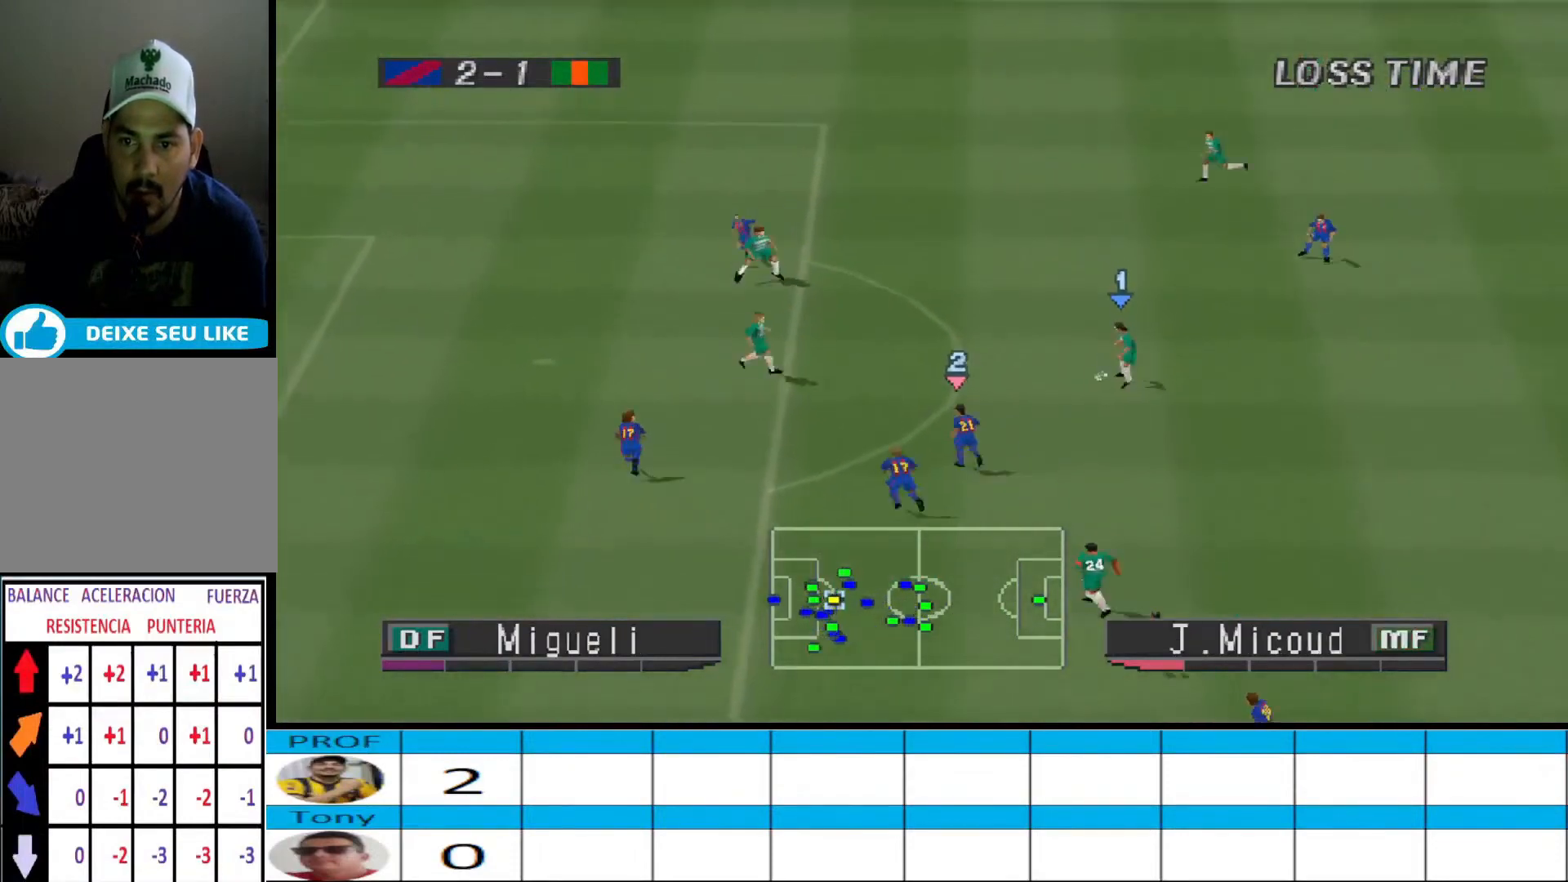
{"buttons": ["DPAD_UP", "DPAD_LEFT"], "events": [[433, "DPAD_UP", "down"]]}
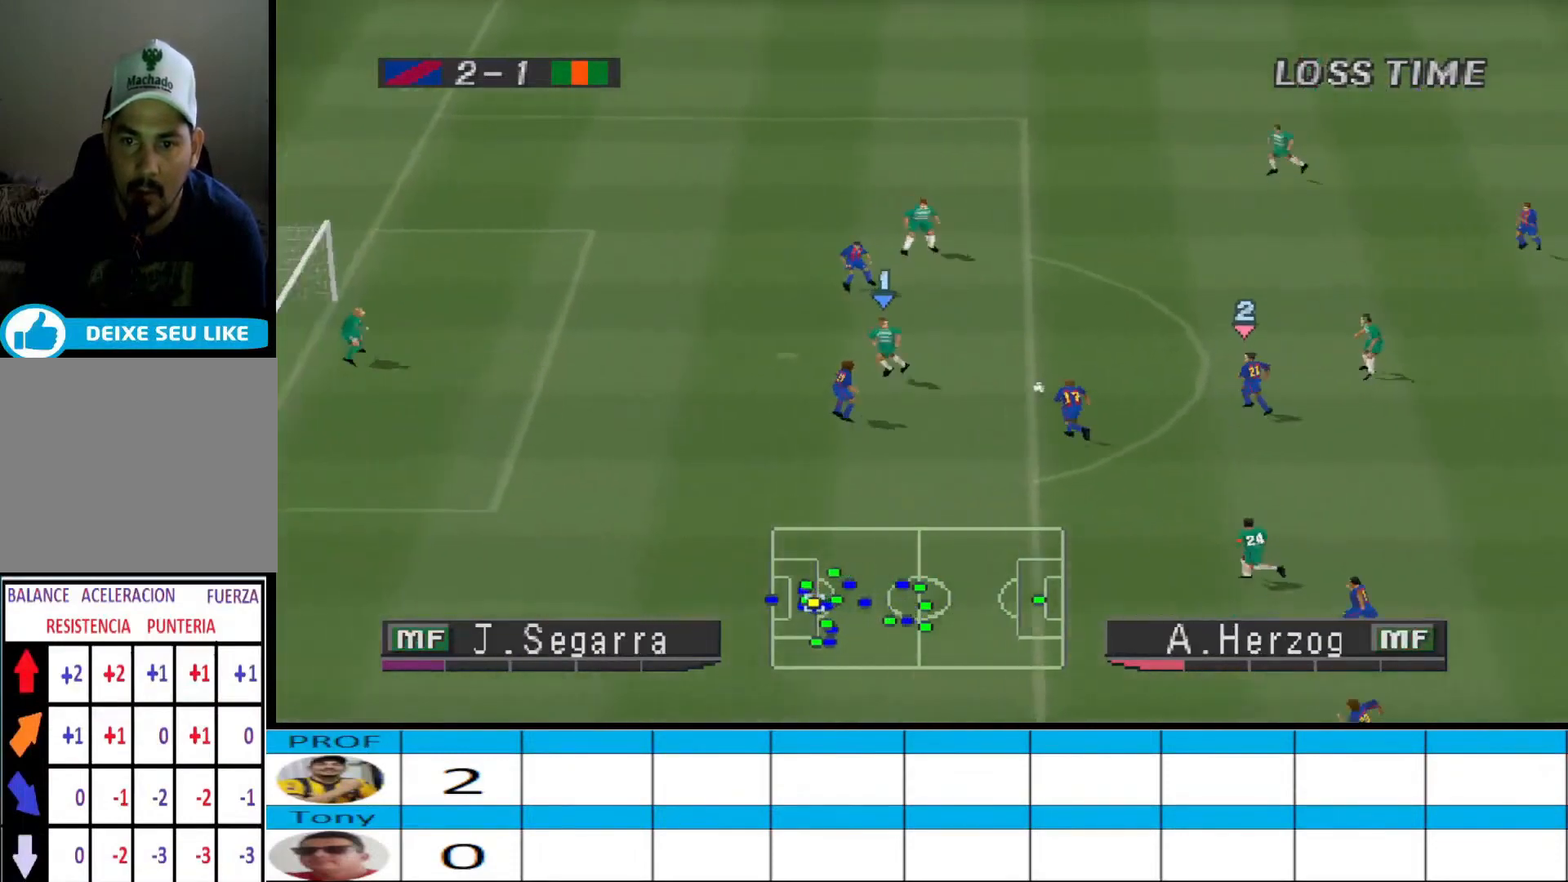
{"buttons": ["CROSS", "L1", "R1"], "events": [[33, "SQUARE", "down"], [100, "SQUARE", "up"], [300, "DPAD_UP", "up"], [433, "L1", "down"], [467, "CROSS", "down"], [500, "DPAD_LEFT", "up"], [500, "R1", "down"]]}
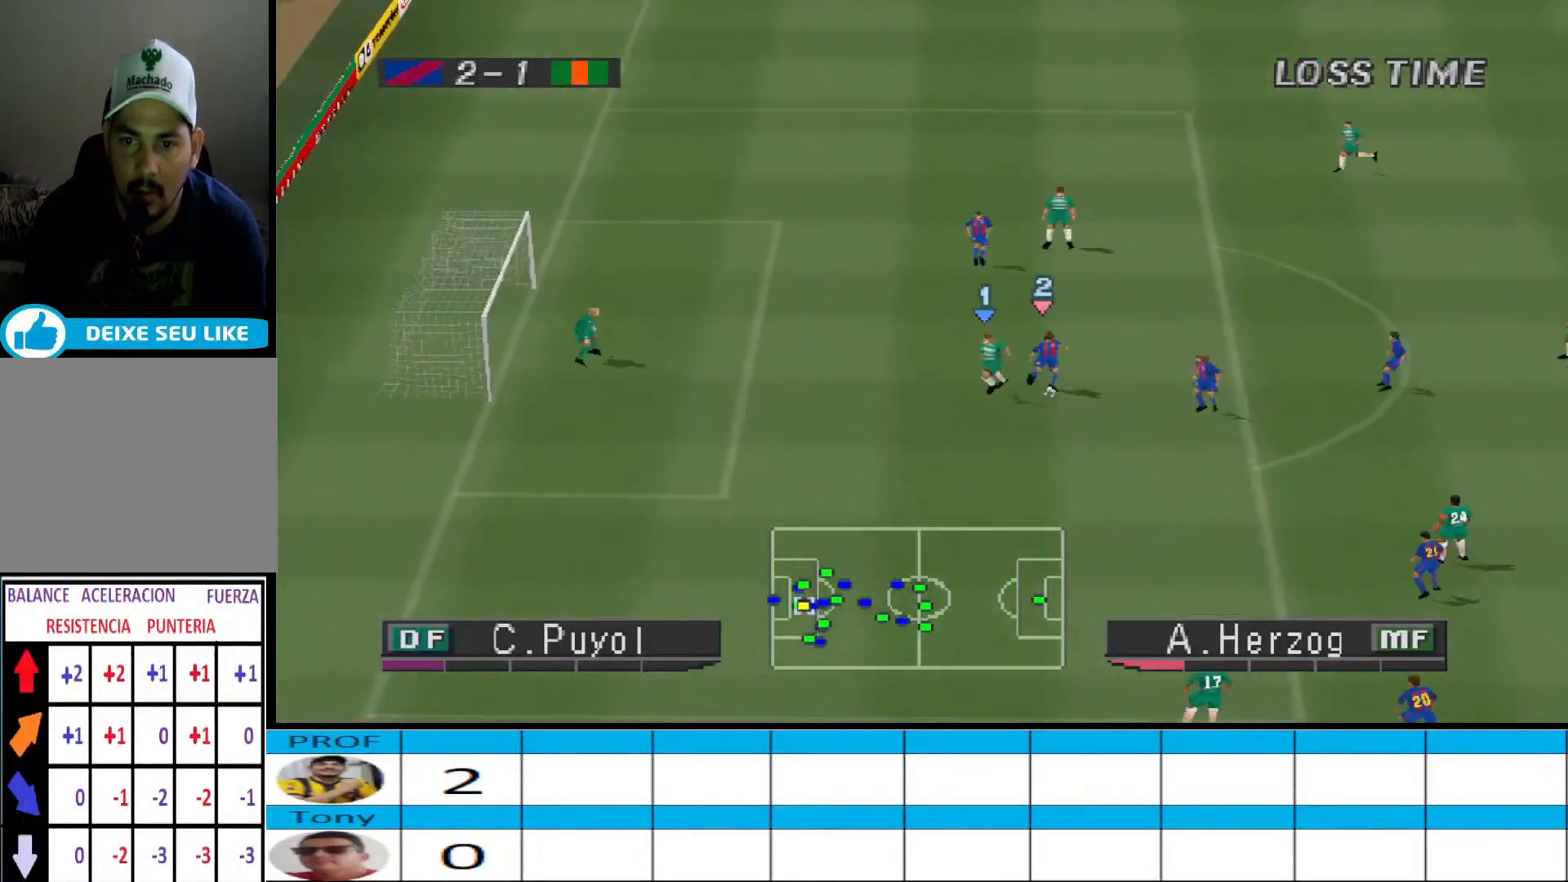
{"buttons": ["CROSS", "R1"], "events": [[67, "L1", "up"]]}
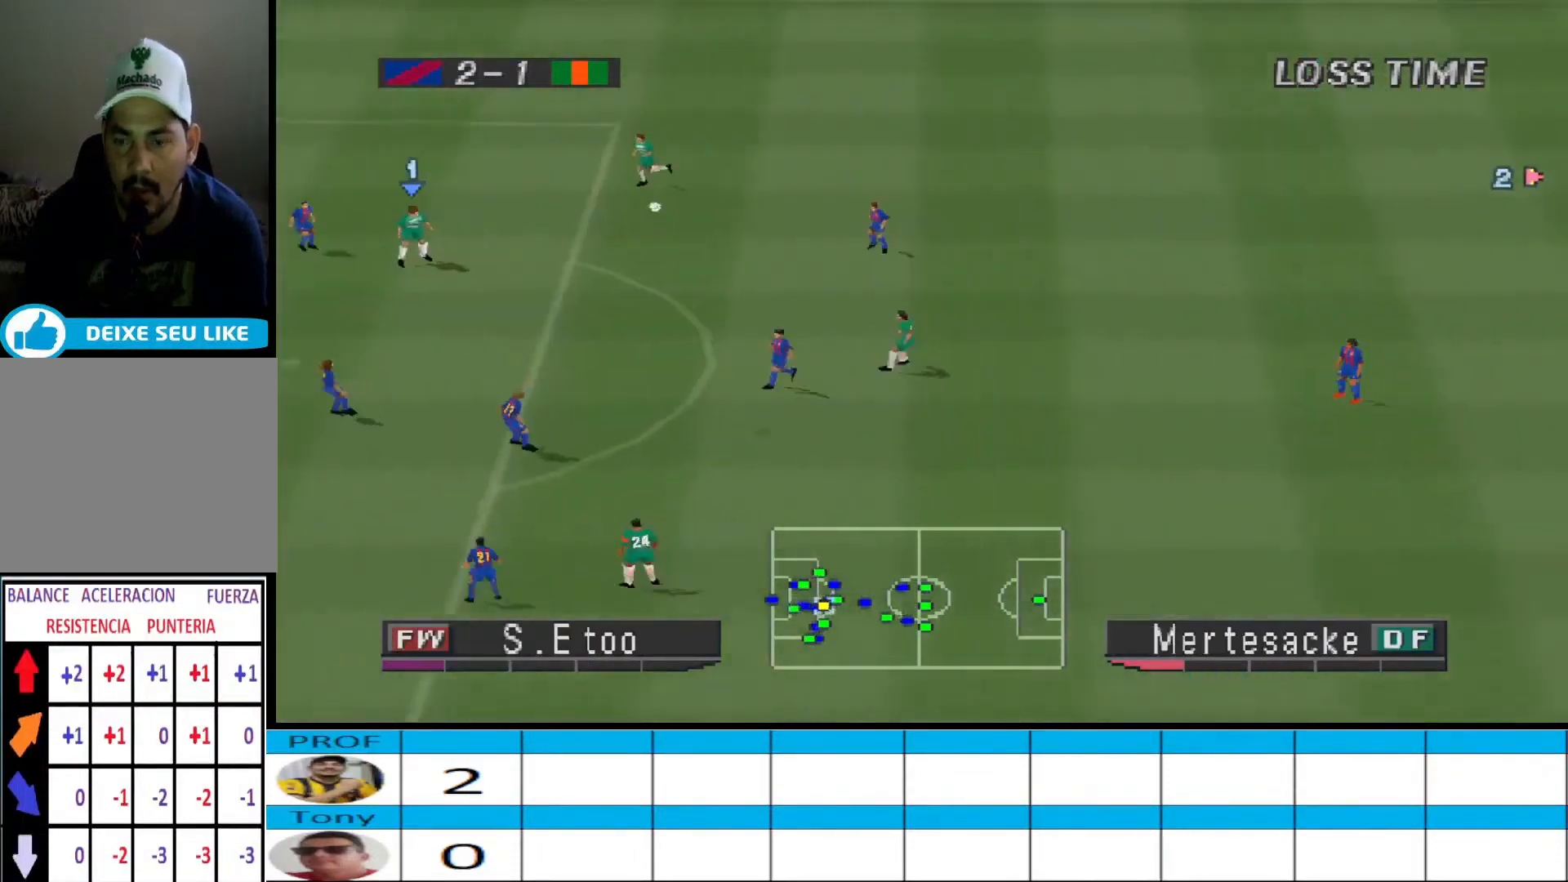
{"buttons": [], "events": [[67, "CROSS", "up"], [67, "R1", "up"]]}
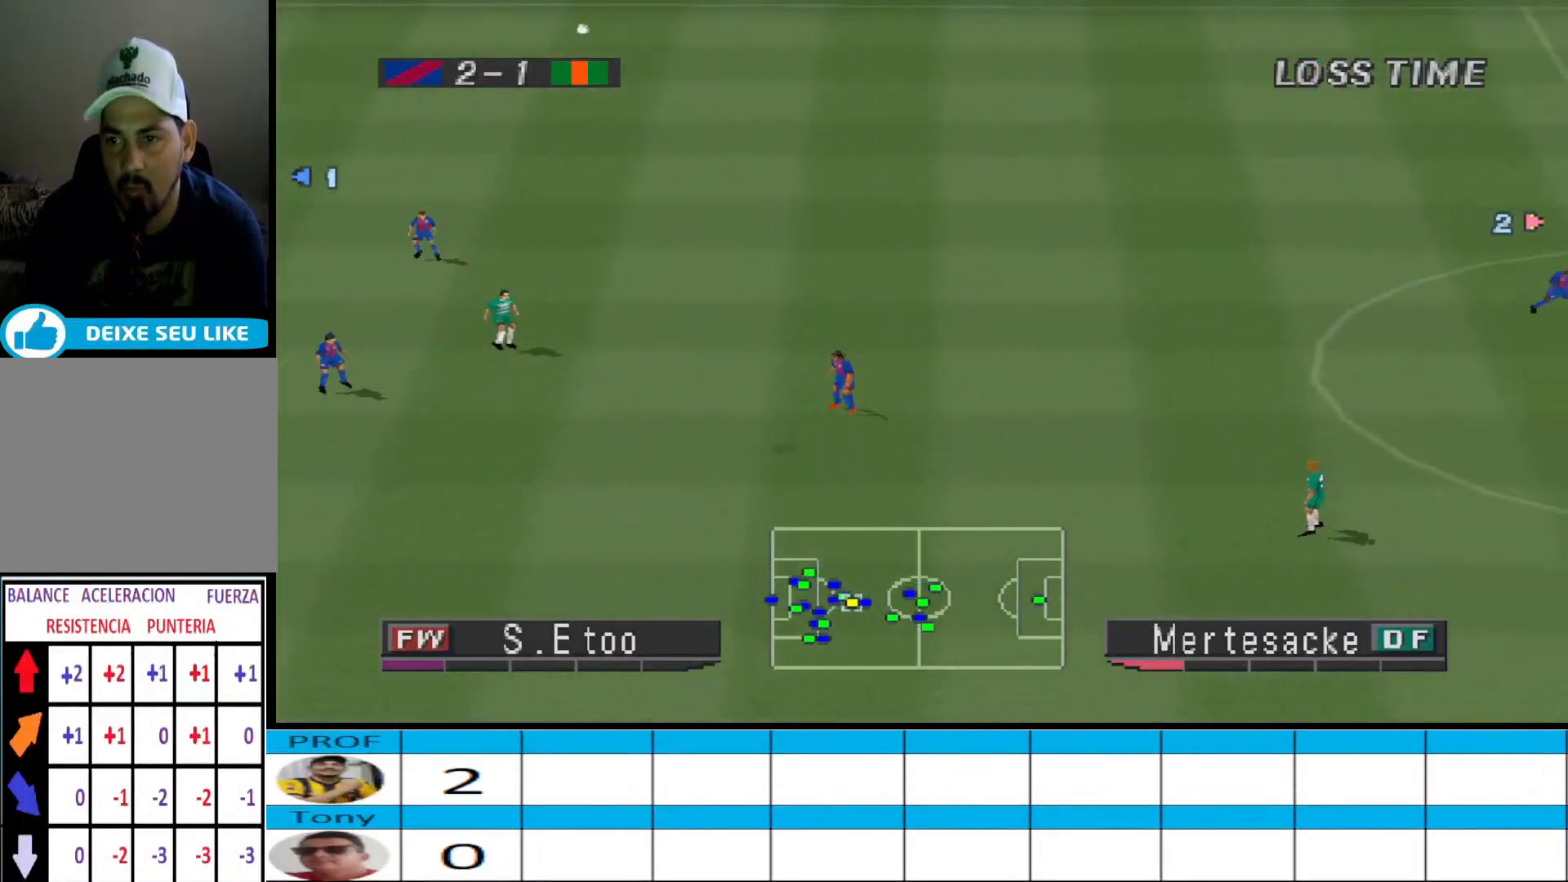
{"buttons": [], "events": []}
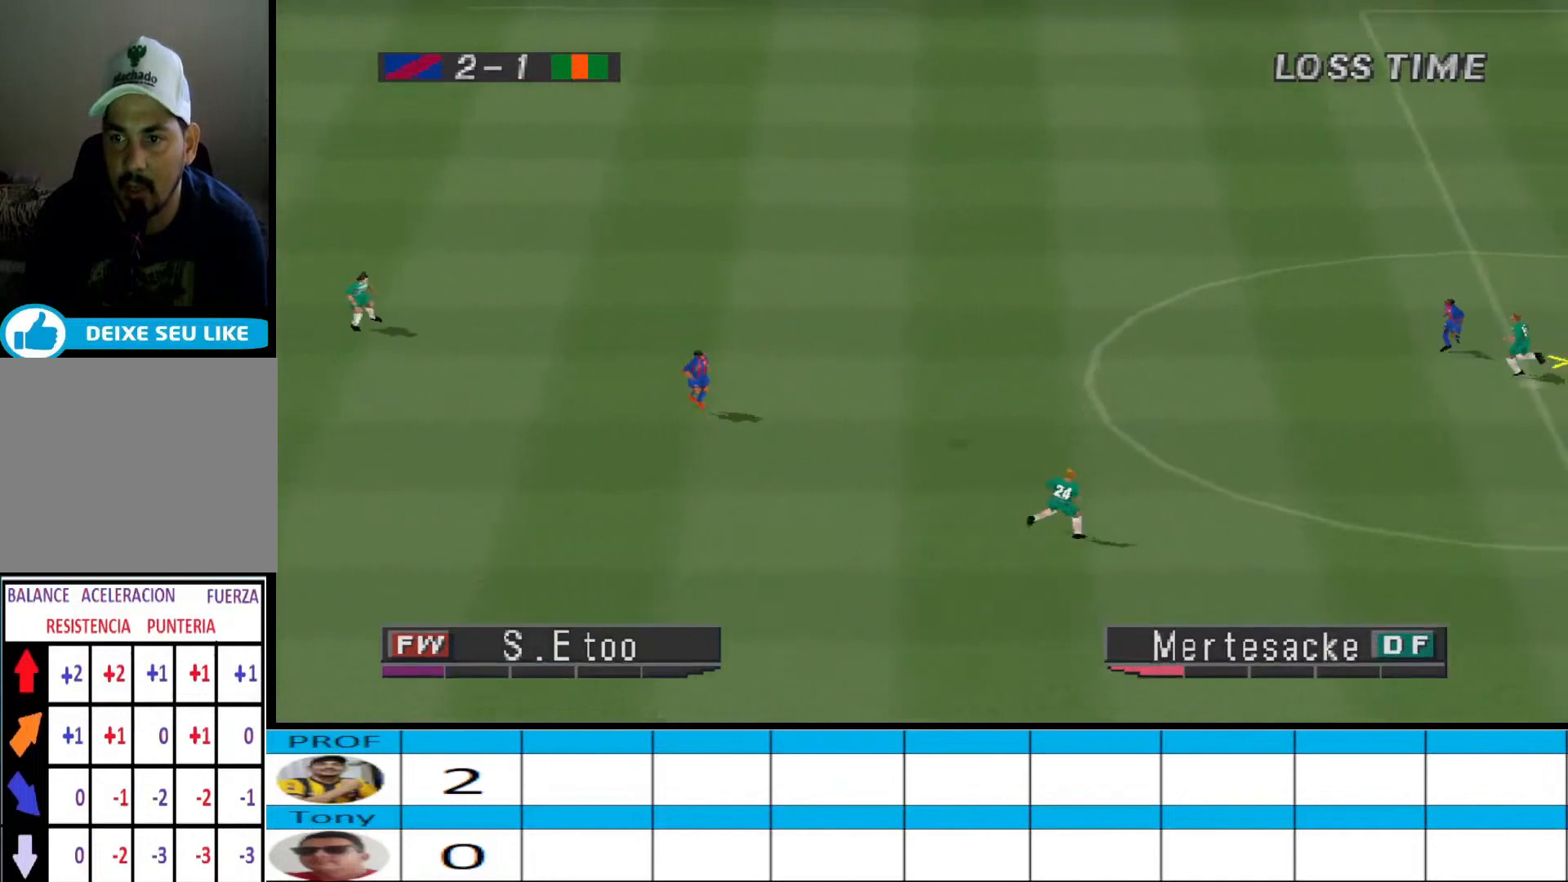
{"buttons": ["CROSS"], "events": [[33, "DPAD_LEFT", "down"], [100, "CROSS", "down"], [167, "CROSS", "up"], [233, "CROSS", "down"], [267, "CROSS", "up"], [333, "CROSS", "down"], [333, "L1", "down"], [400, "CROSS", "up"], [433, "DPAD_LEFT", "up"], [433, "L1", "up"], [467, "CROSS", "down"]]}
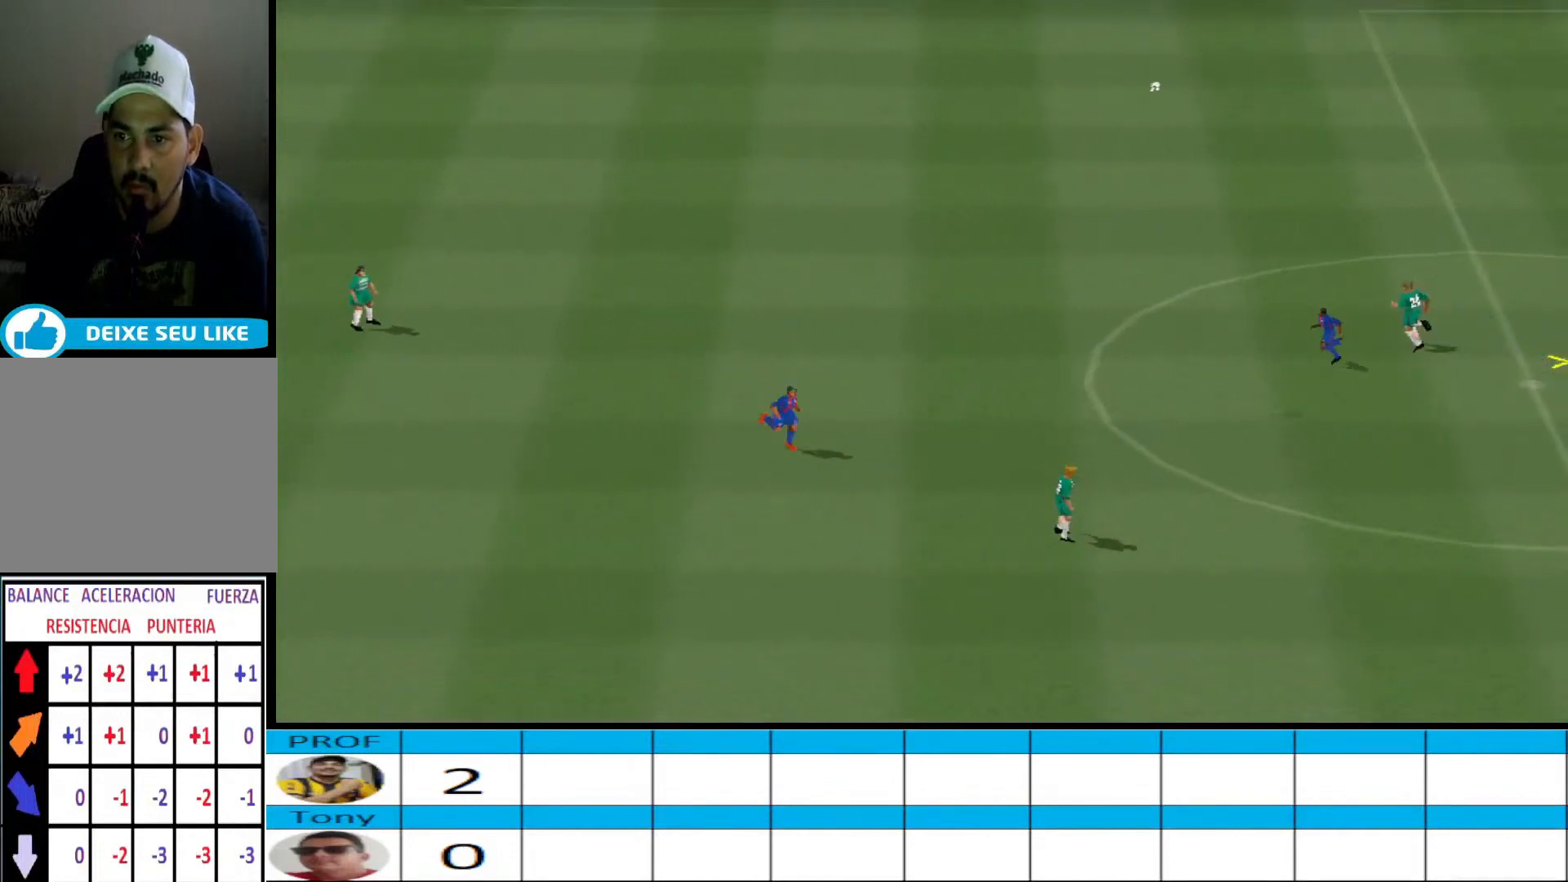
{"buttons": [], "events": [[33, "CROSS", "up"], [167, "CROSS", "down"], [200, "CROSS", "up"]]}